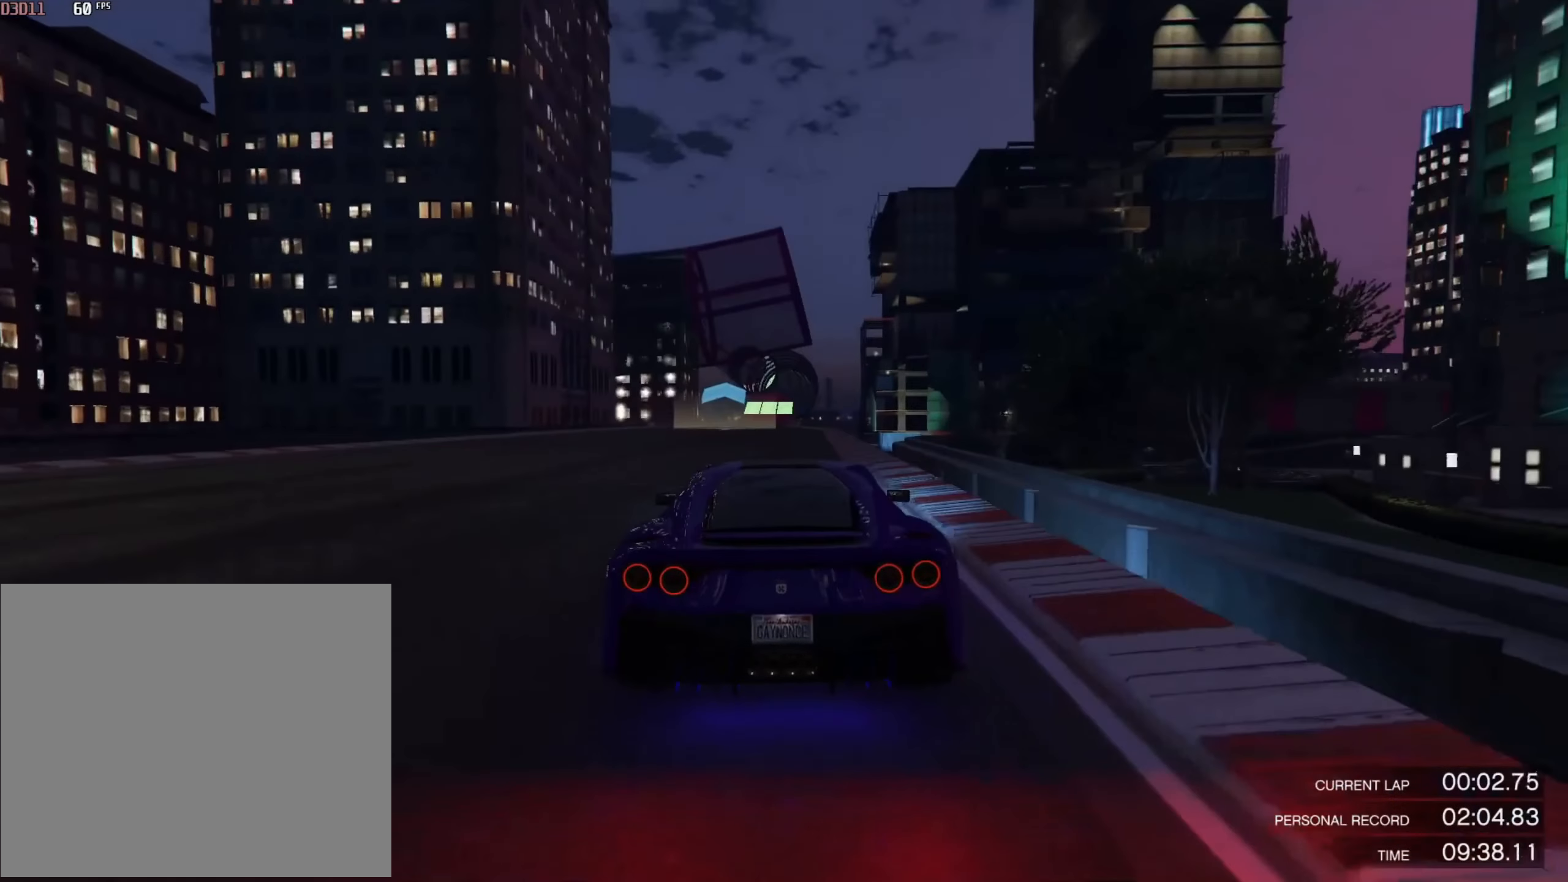
Gameplay with a controller (PlayStation layout); each line is a JSON object with the inputs held at the frame after it. "events" lists button and stick changes between this image and that frame as [ms after this image, input, new state], when the widget could be followed in between.
{"buttons": ["R2"], "left_stick": "center", "right_stick": "center", "events": [[100, "left_stick", "down-right"], [166, "left_stick", "center"], [333, "left_stick", "left"], [500, "left_stick", "center"]]}
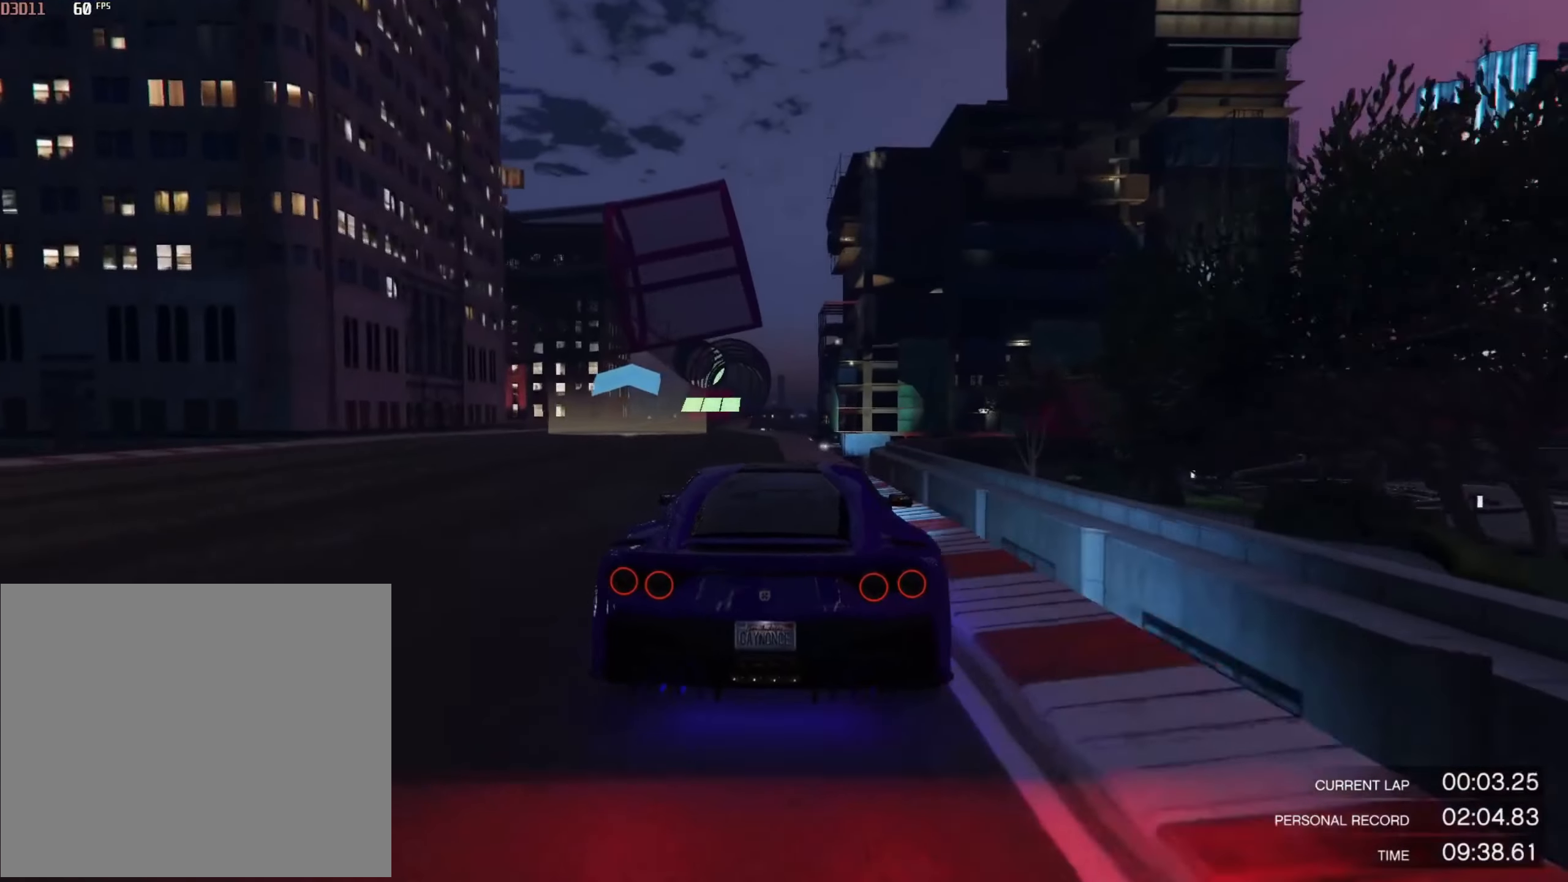
{"buttons": ["R2"], "left_stick": "center", "right_stick": "center", "events": [[33, "left_stick", "left"], [167, "left_stick", "center"]]}
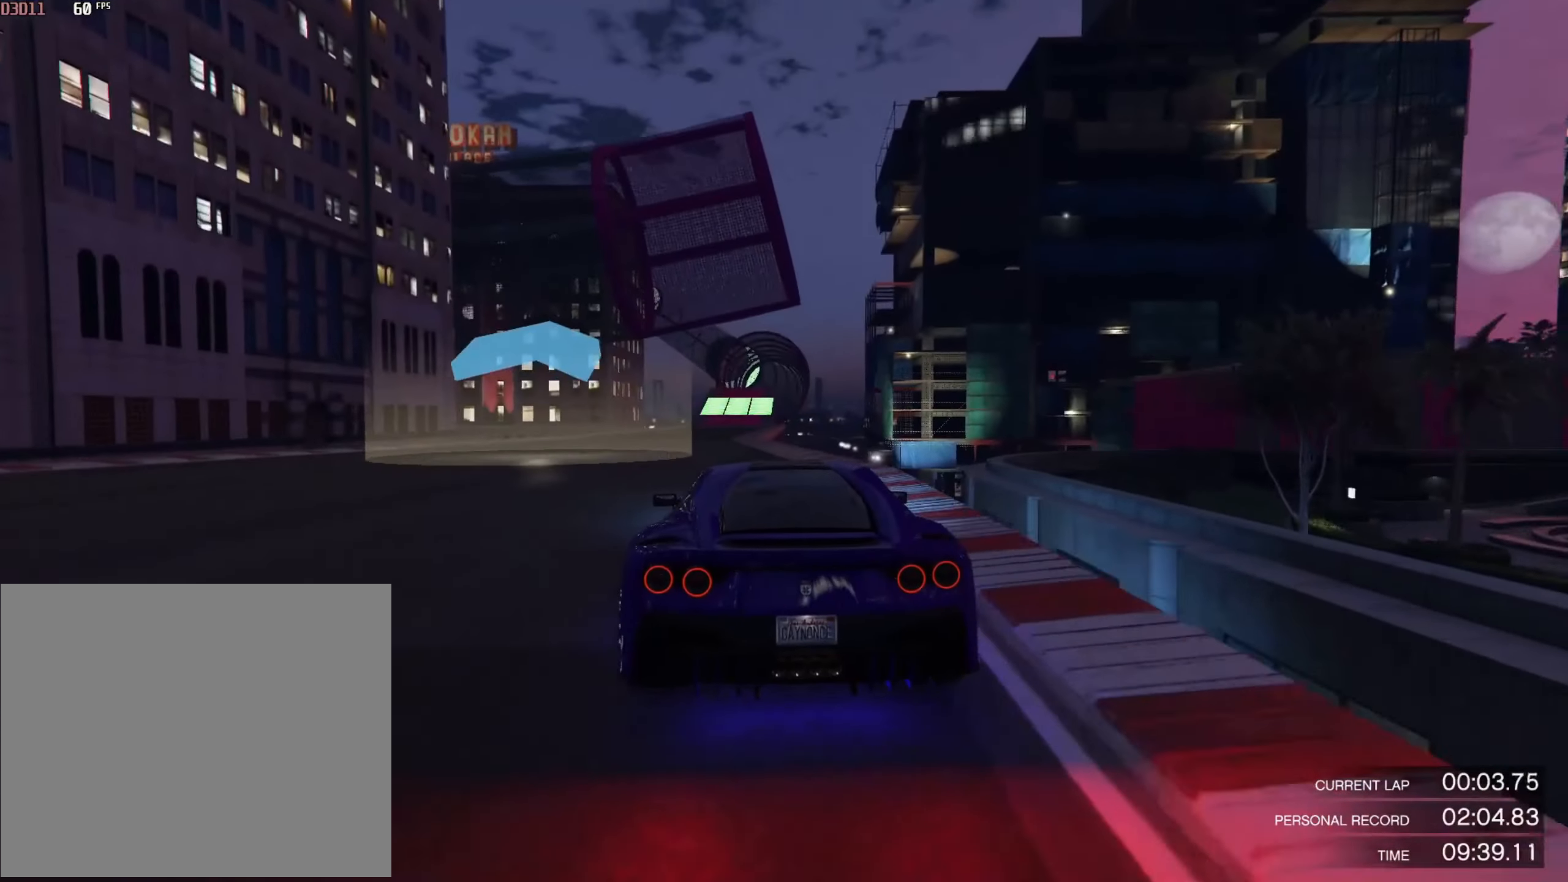
{"buttons": ["R2"], "left_stick": "center", "right_stick": "center", "events": [[367, "left_stick", "right"], [500, "left_stick", "center"]]}
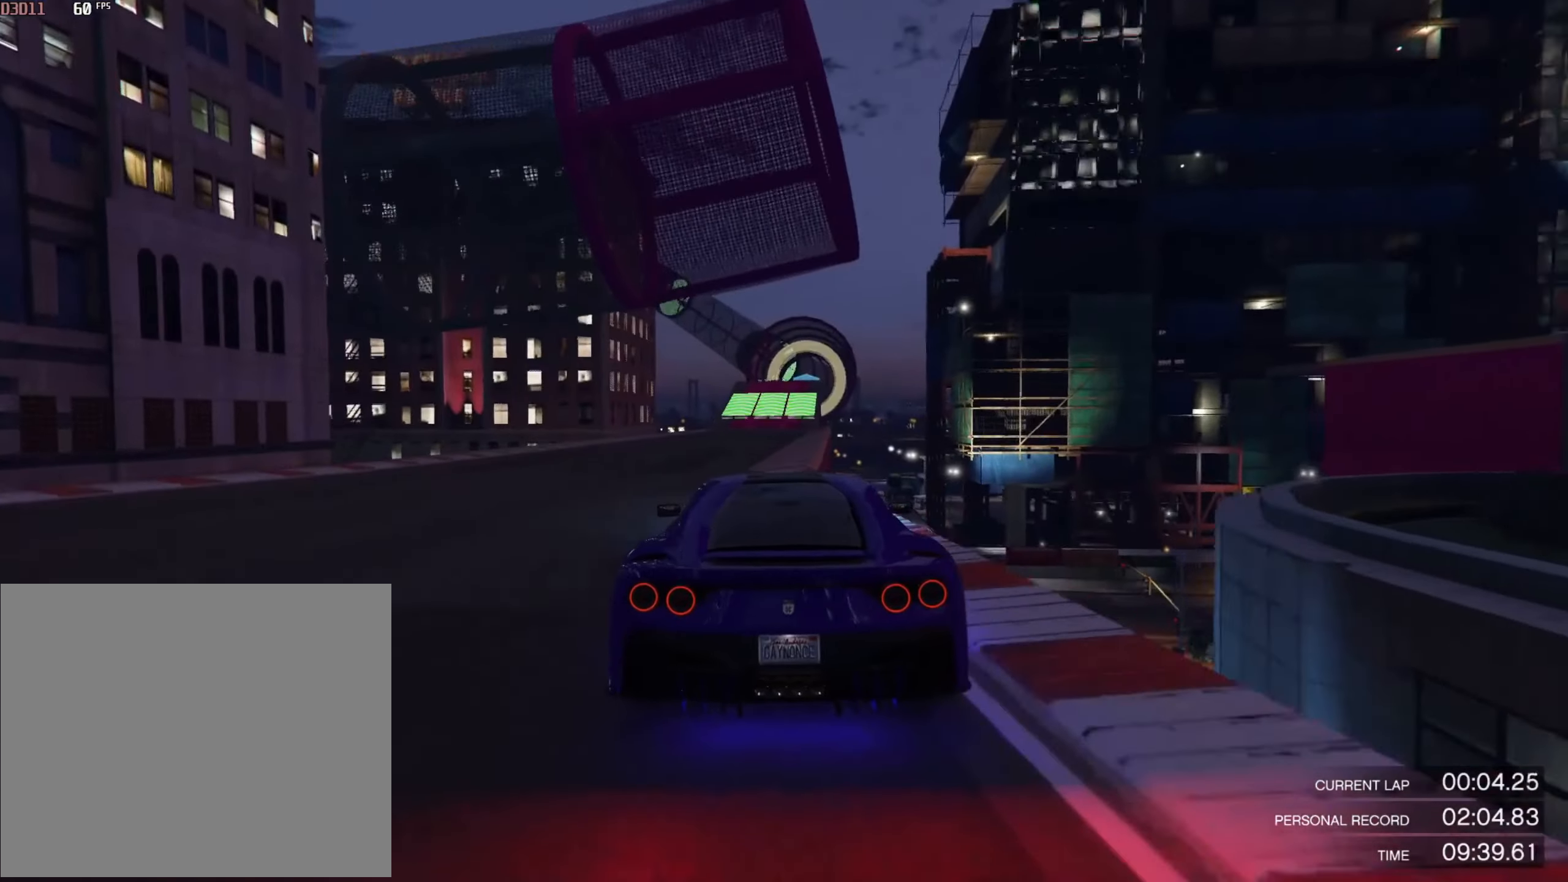
{"buttons": ["R2"], "left_stick": "center", "right_stick": "center", "events": [[401, "left_stick", "right"], [501, "left_stick", "center"]]}
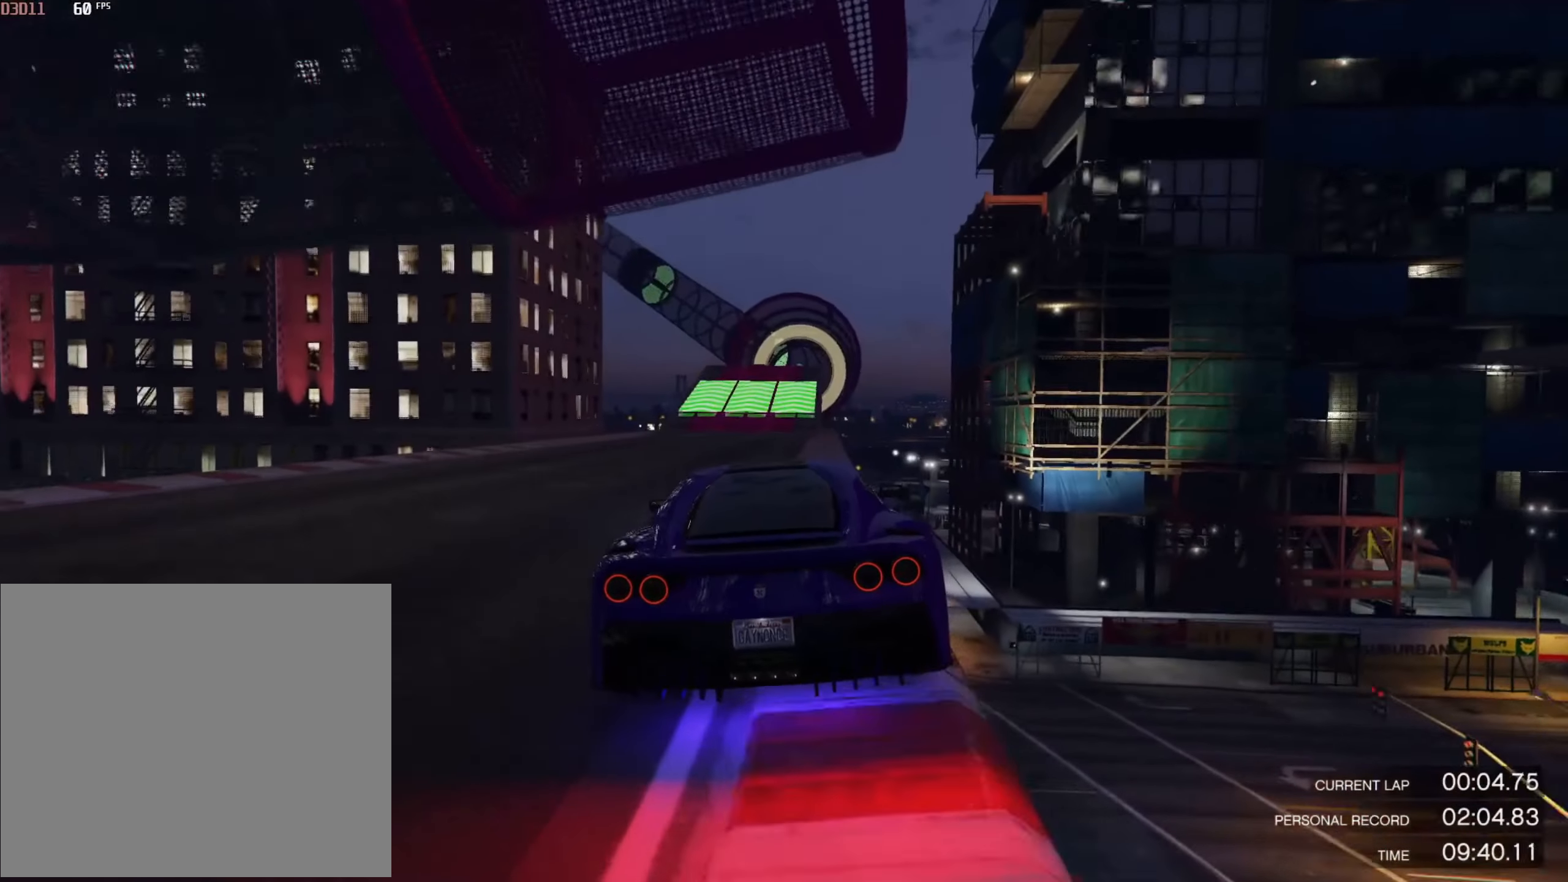
{"buttons": ["R2"], "left_stick": "center", "right_stick": "center", "events": []}
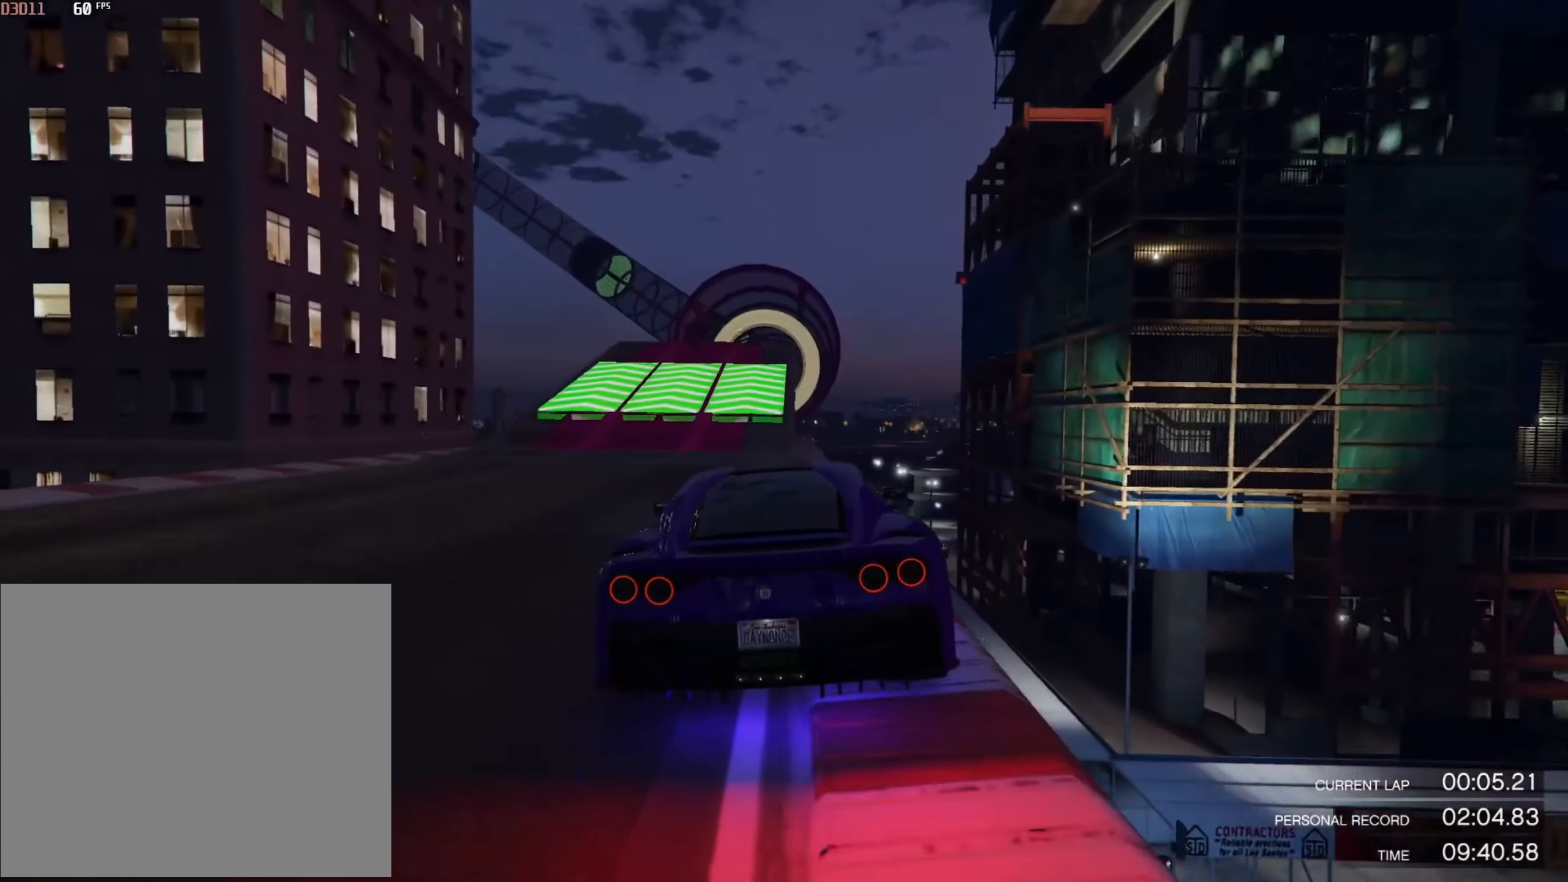
{"buttons": ["R2"], "left_stick": "center", "right_stick": "center", "events": [[50, "left_stick", "right"], [116, "left_stick", "left"], [250, "left_stick", "center"]]}
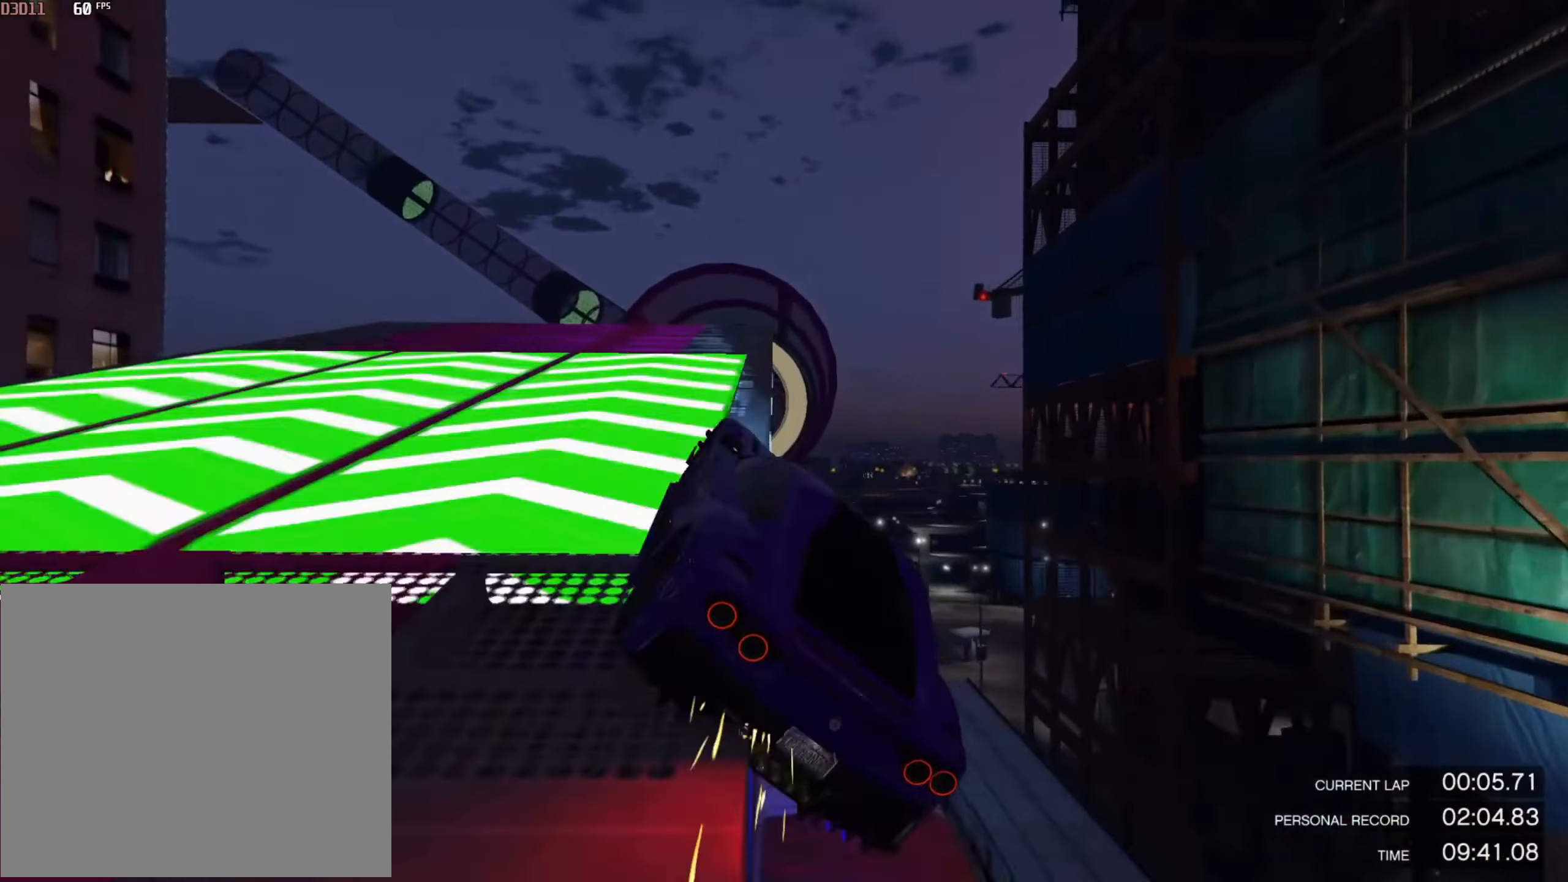
{"buttons": ["R2"], "left_stick": "down-left", "right_stick": "center", "events": [[317, "left_stick", "down-left"]]}
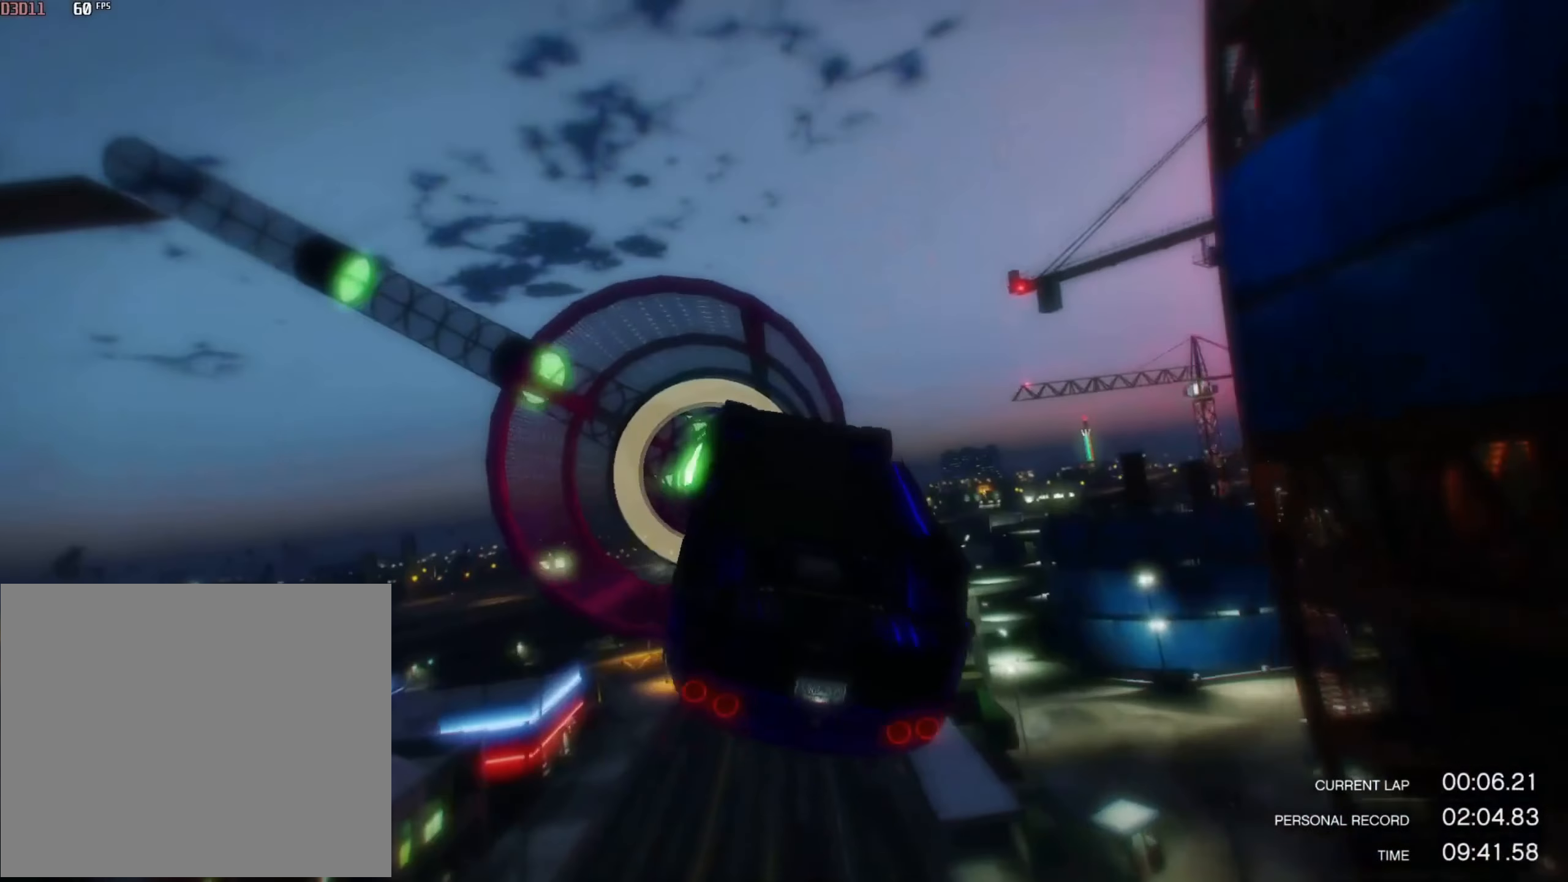
{"buttons": ["R2"], "left_stick": "down-left", "right_stick": "center", "events": []}
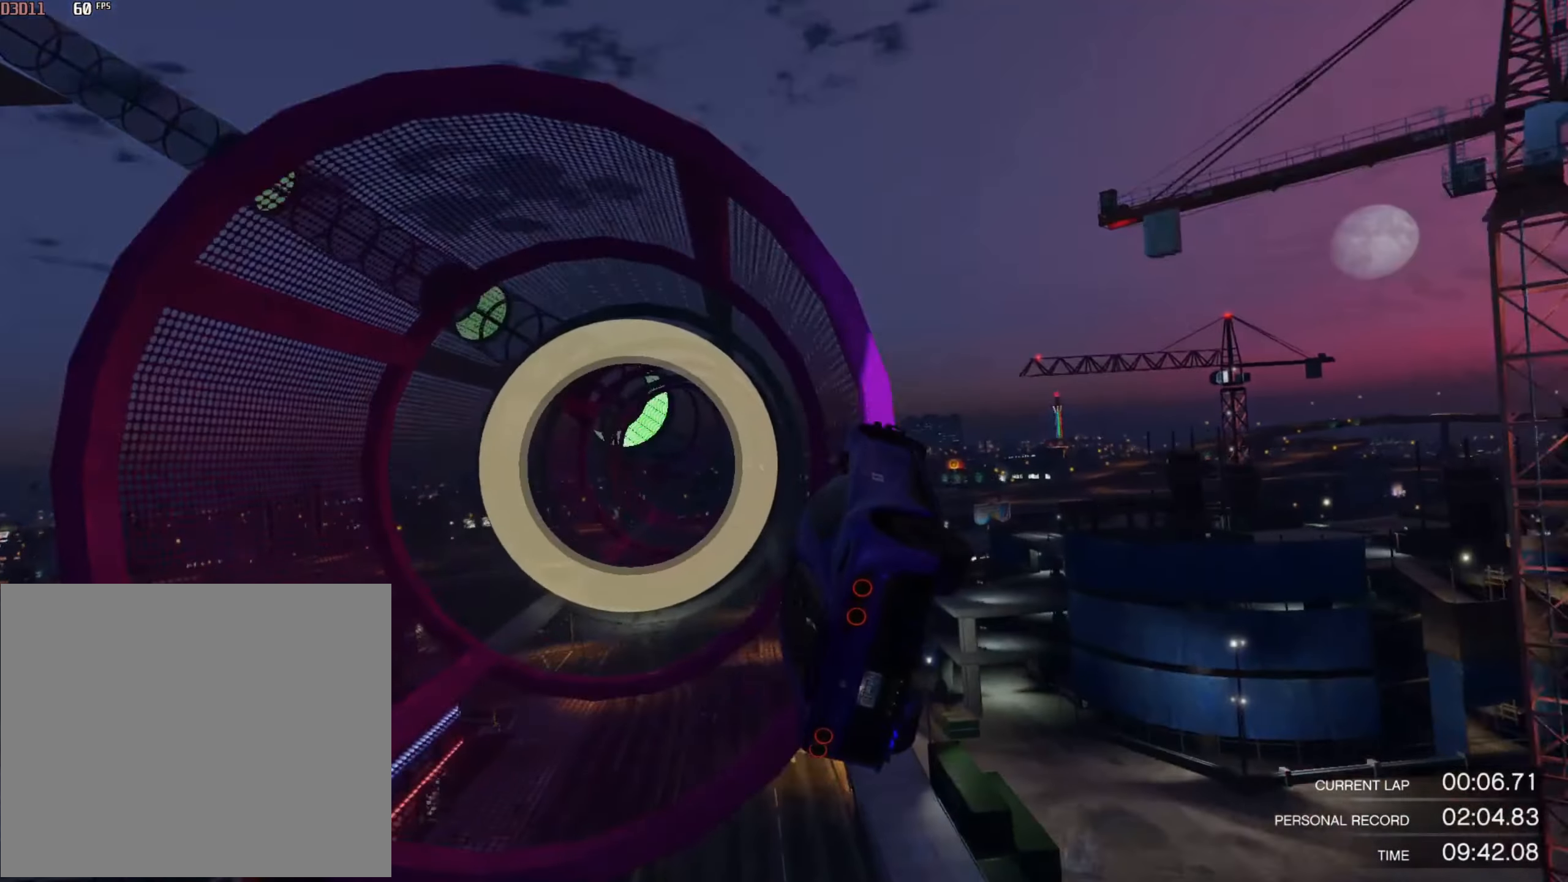
{"buttons": ["R2"], "left_stick": "up-left", "right_stick": "center", "events": [[117, "left_stick", "left"], [284, "left_stick", "up-left"]]}
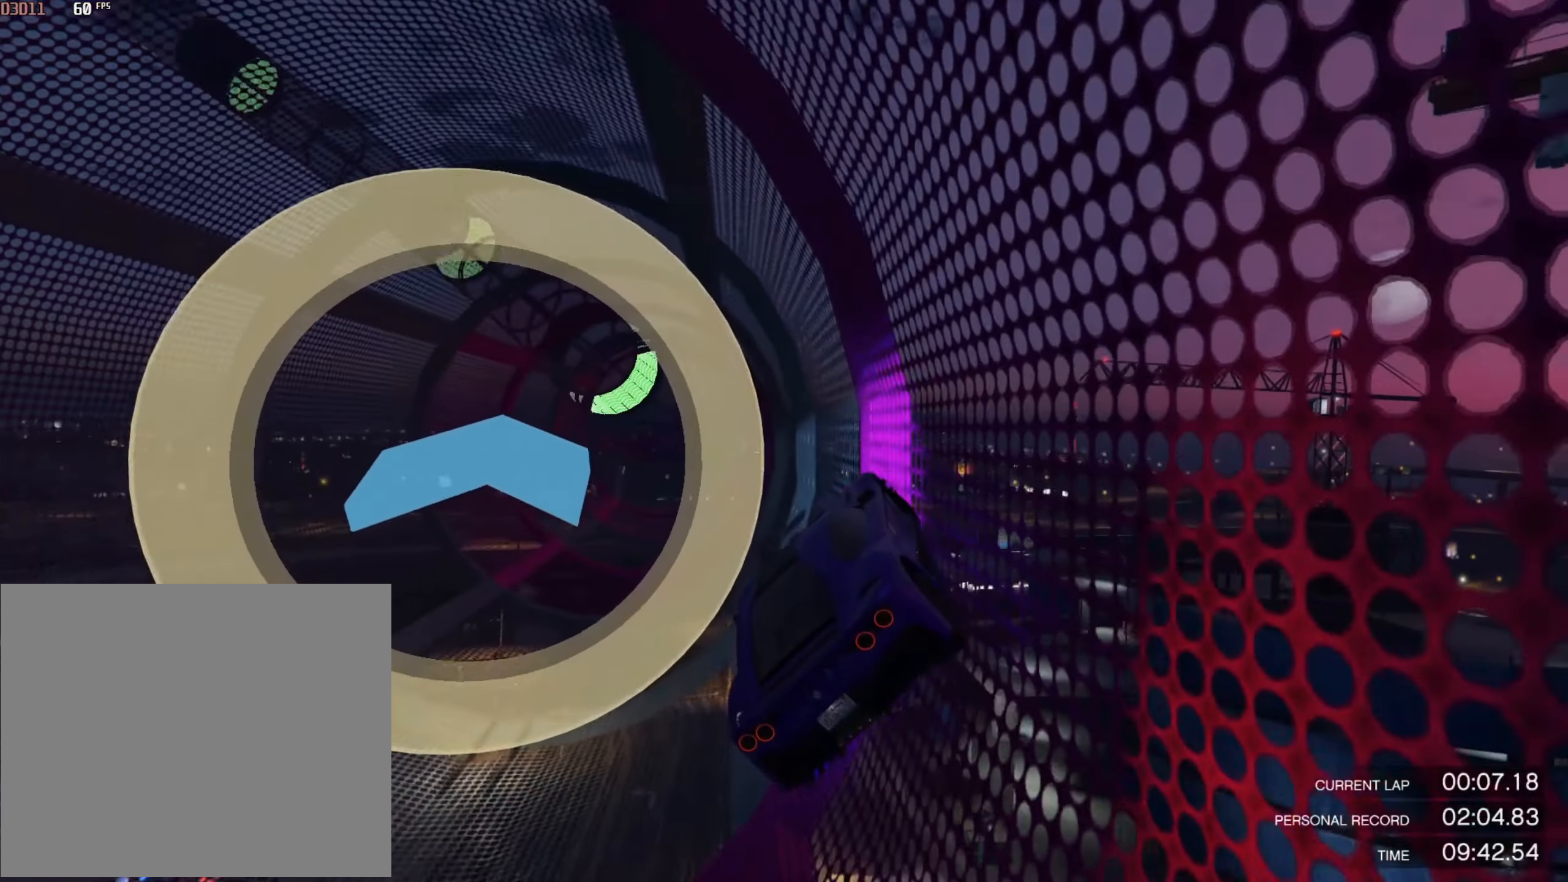
{"buttons": ["R2"], "left_stick": "right", "right_stick": "center", "events": [[83, "left_stick", "center"], [217, "left_stick", "right"], [317, "left_stick", "center"], [483, "left_stick", "right"]]}
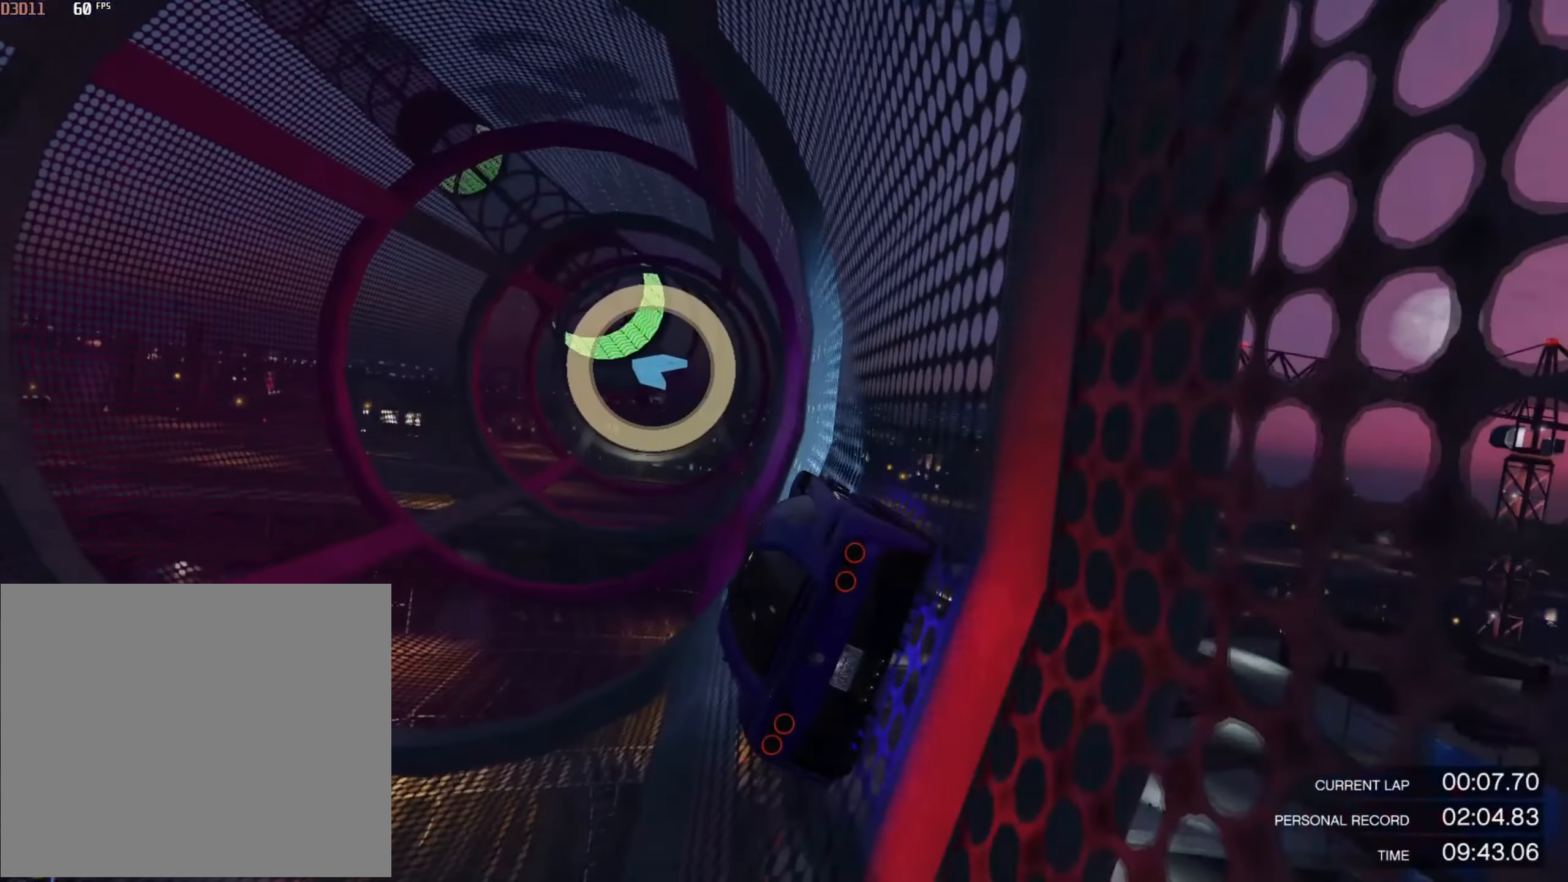
{"buttons": ["R2"], "left_stick": "center", "right_stick": "center", "events": [[117, "left_stick", "center"], [217, "left_stick", "right"], [350, "left_stick", "center"]]}
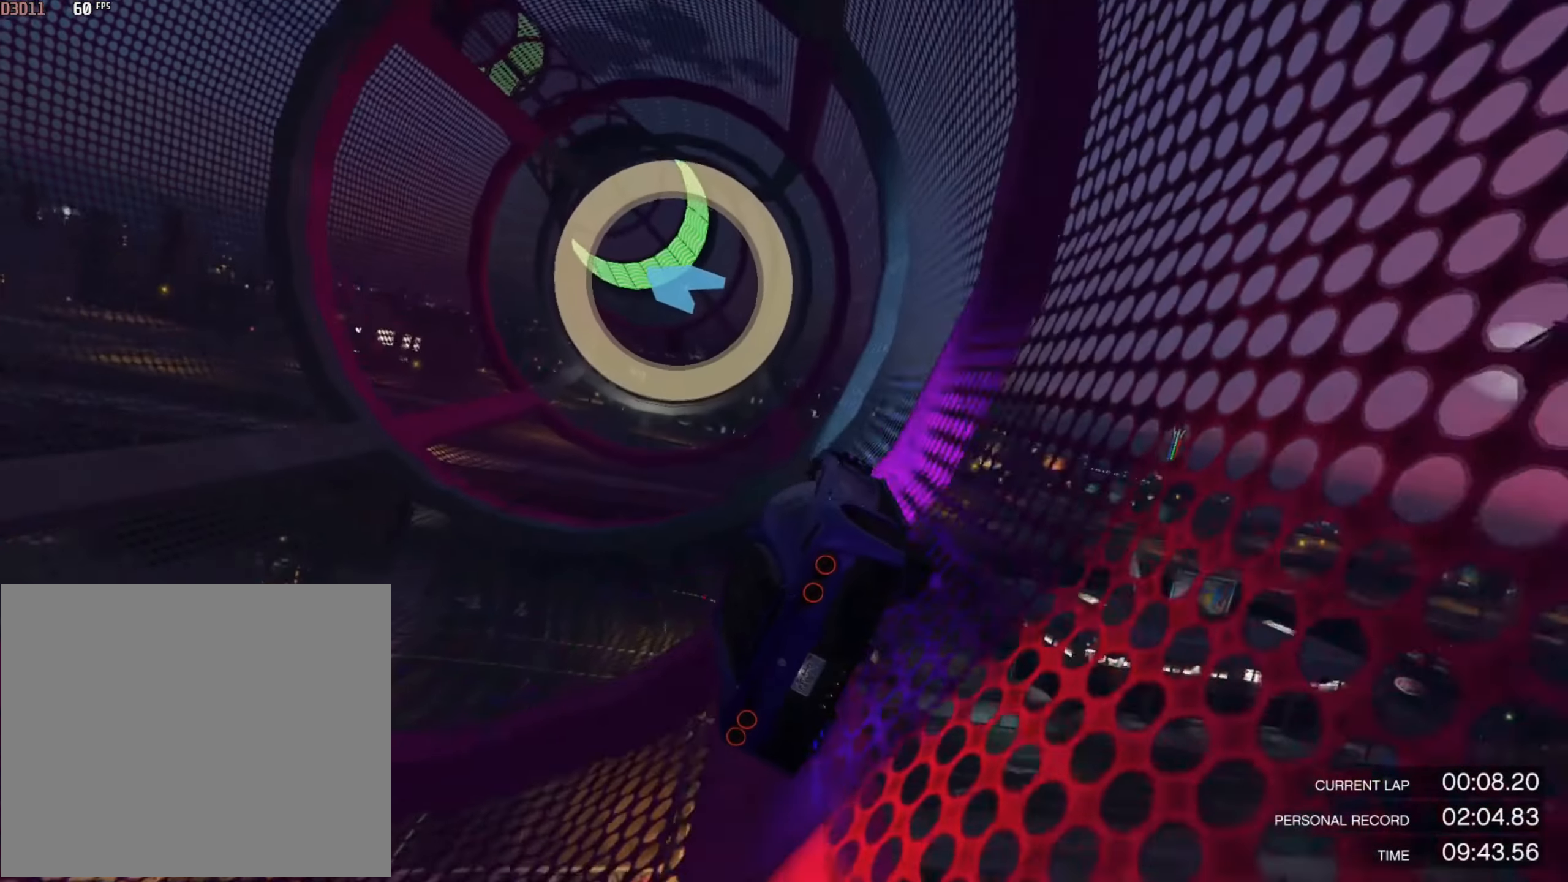
{"buttons": ["R2"], "left_stick": "center", "right_stick": "center", "events": [[83, "left_stick", "left"], [183, "left_stick", "center"], [350, "left_stick", "right"], [450, "left_stick", "center"]]}
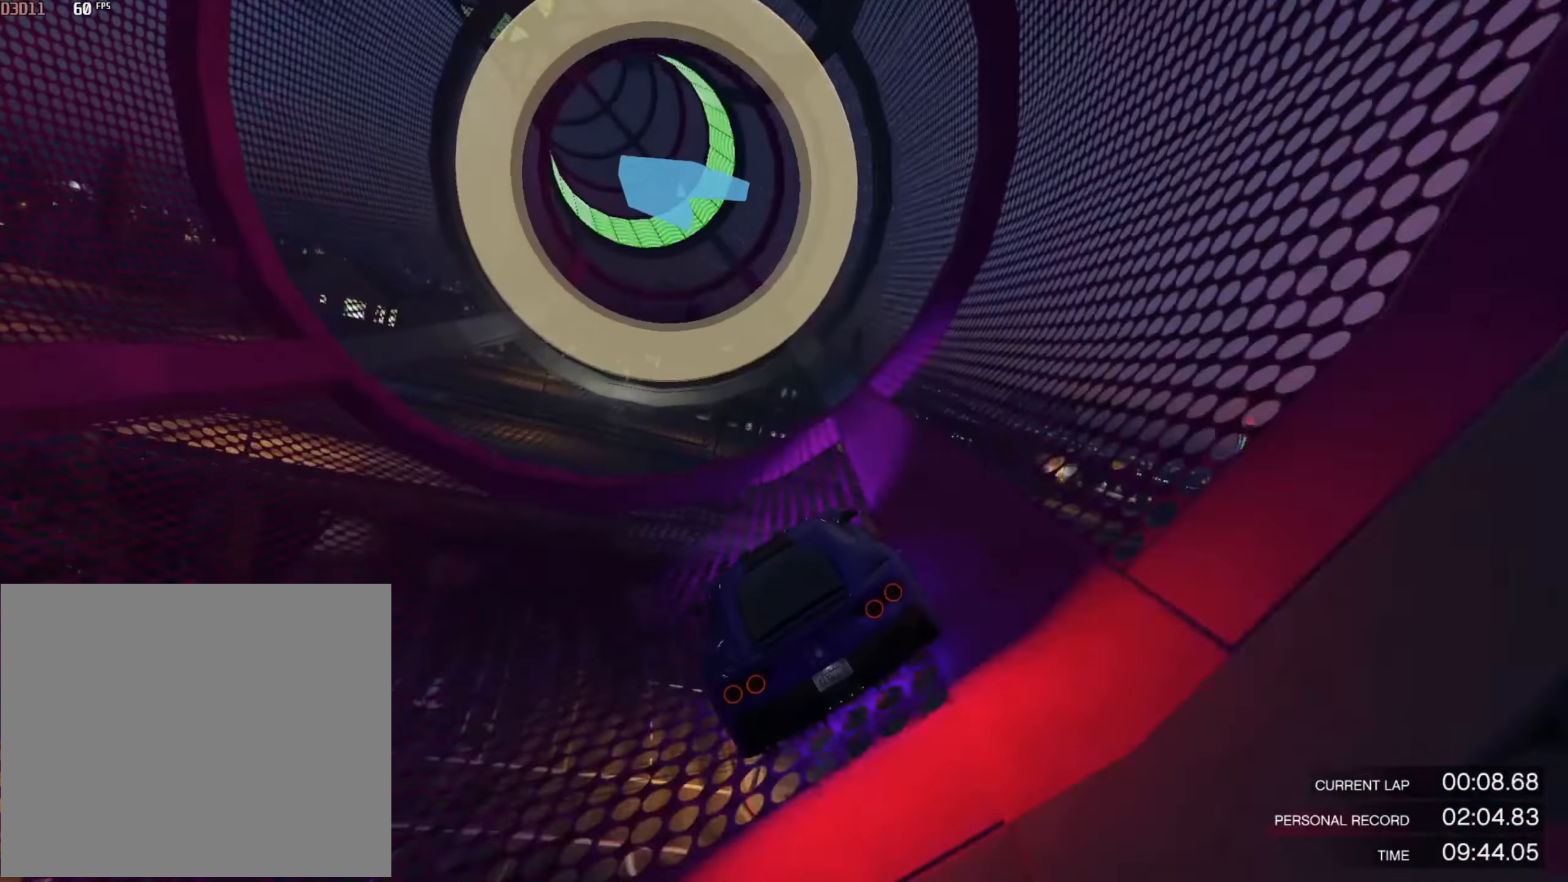
{"buttons": ["R2"], "left_stick": "center", "right_stick": "center", "events": [[150, "left_stick", "right"], [250, "left_stick", "center"]]}
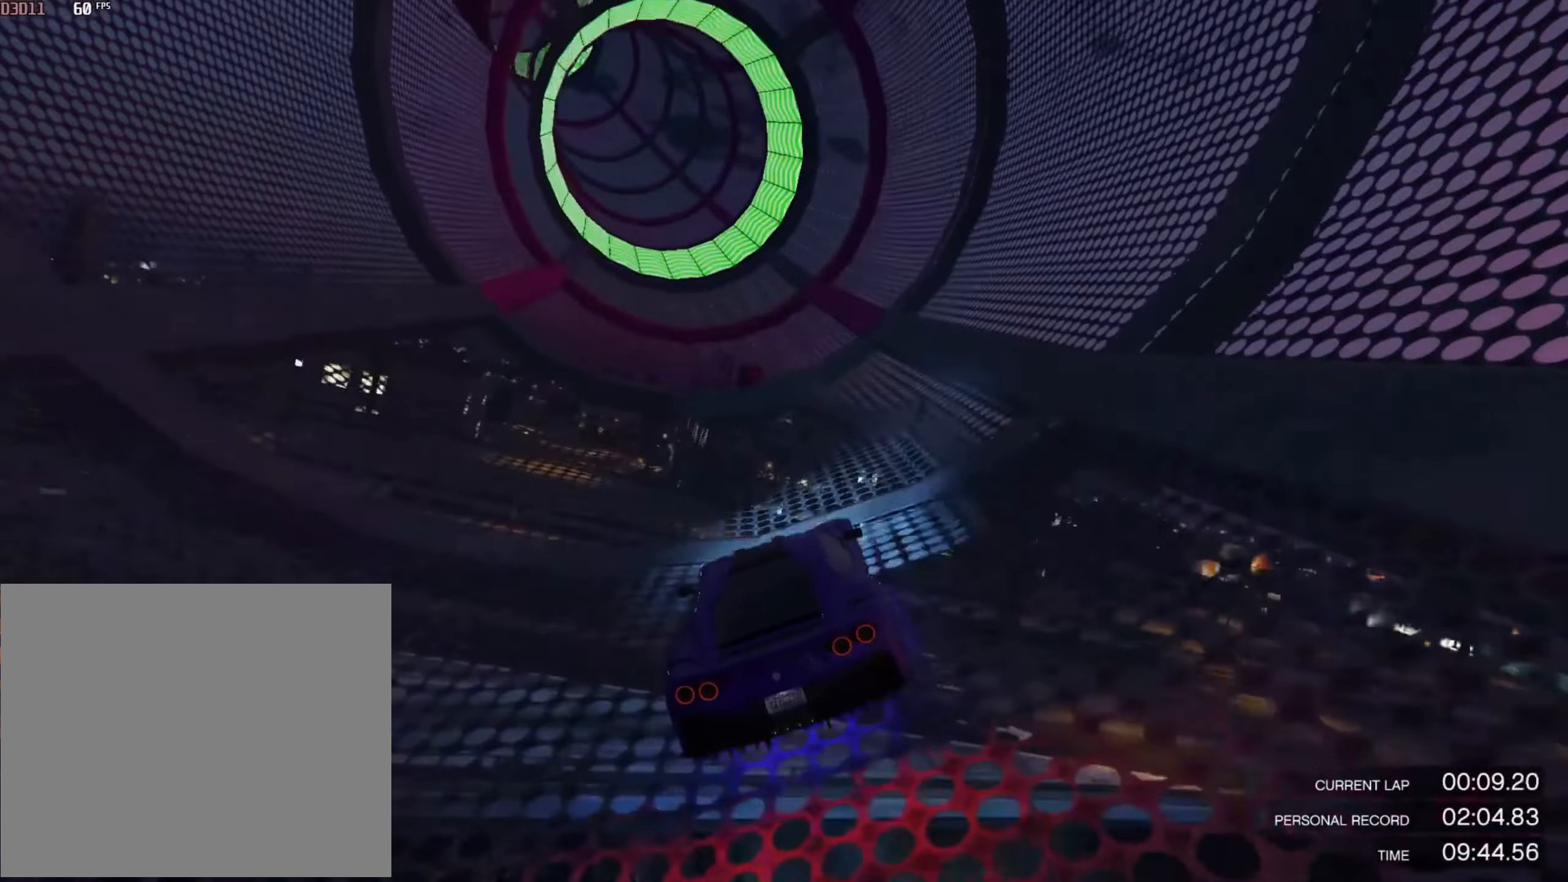
{"buttons": ["R2"], "left_stick": "left", "right_stick": "center", "events": [[450, "left_stick", "left"]]}
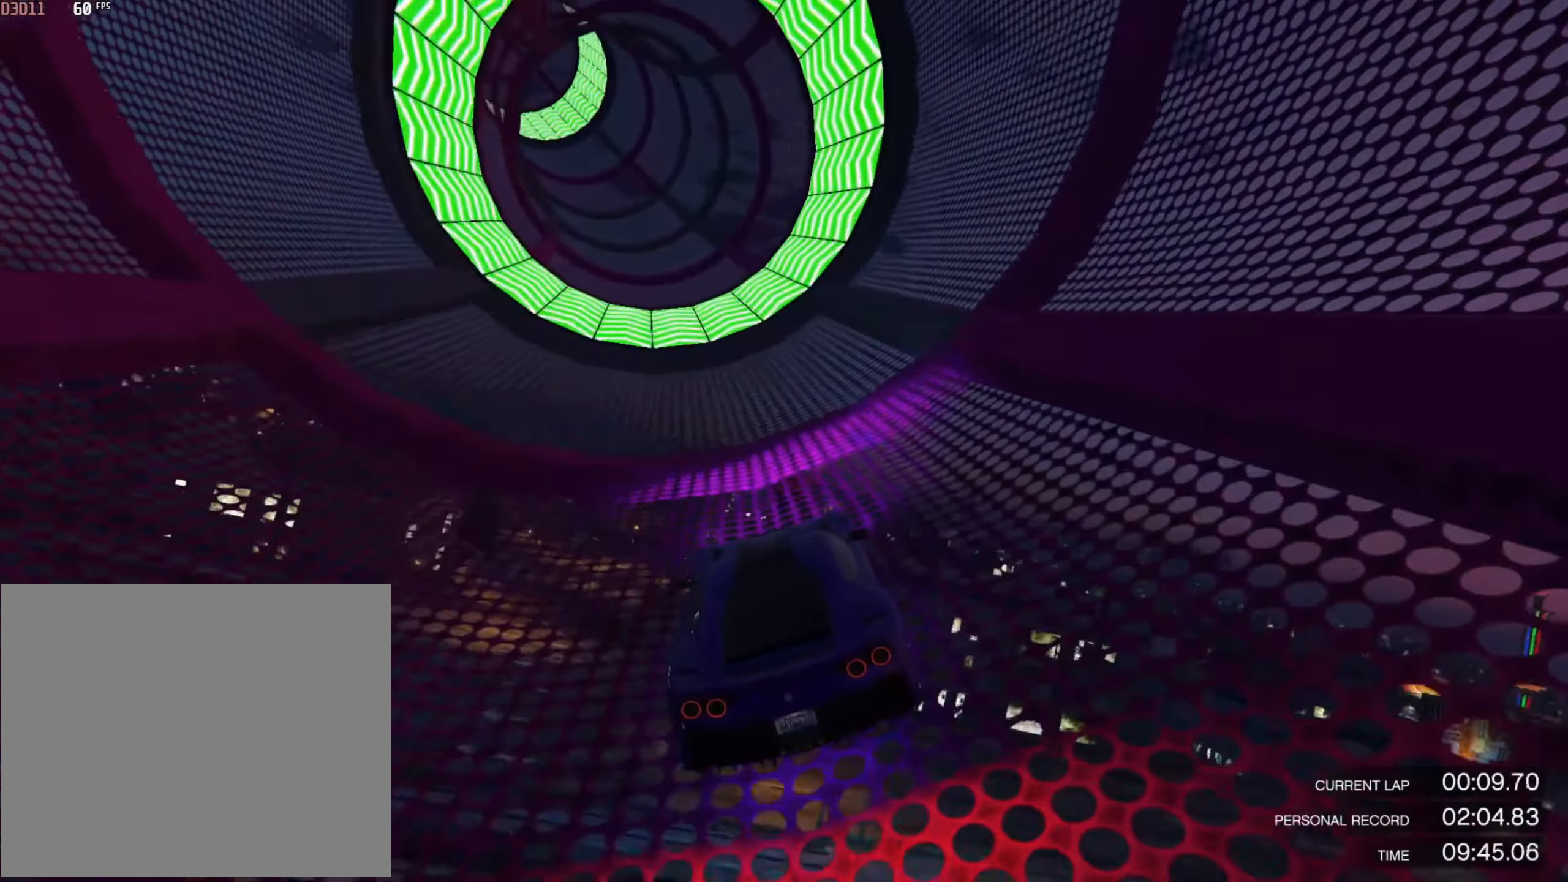
{"buttons": ["R2"], "left_stick": "center", "right_stick": "center", "events": [[17, "left_stick", "center"], [117, "left_stick", "left"], [217, "left_stick", "center"], [384, "left_stick", "left"], [484, "left_stick", "center"]]}
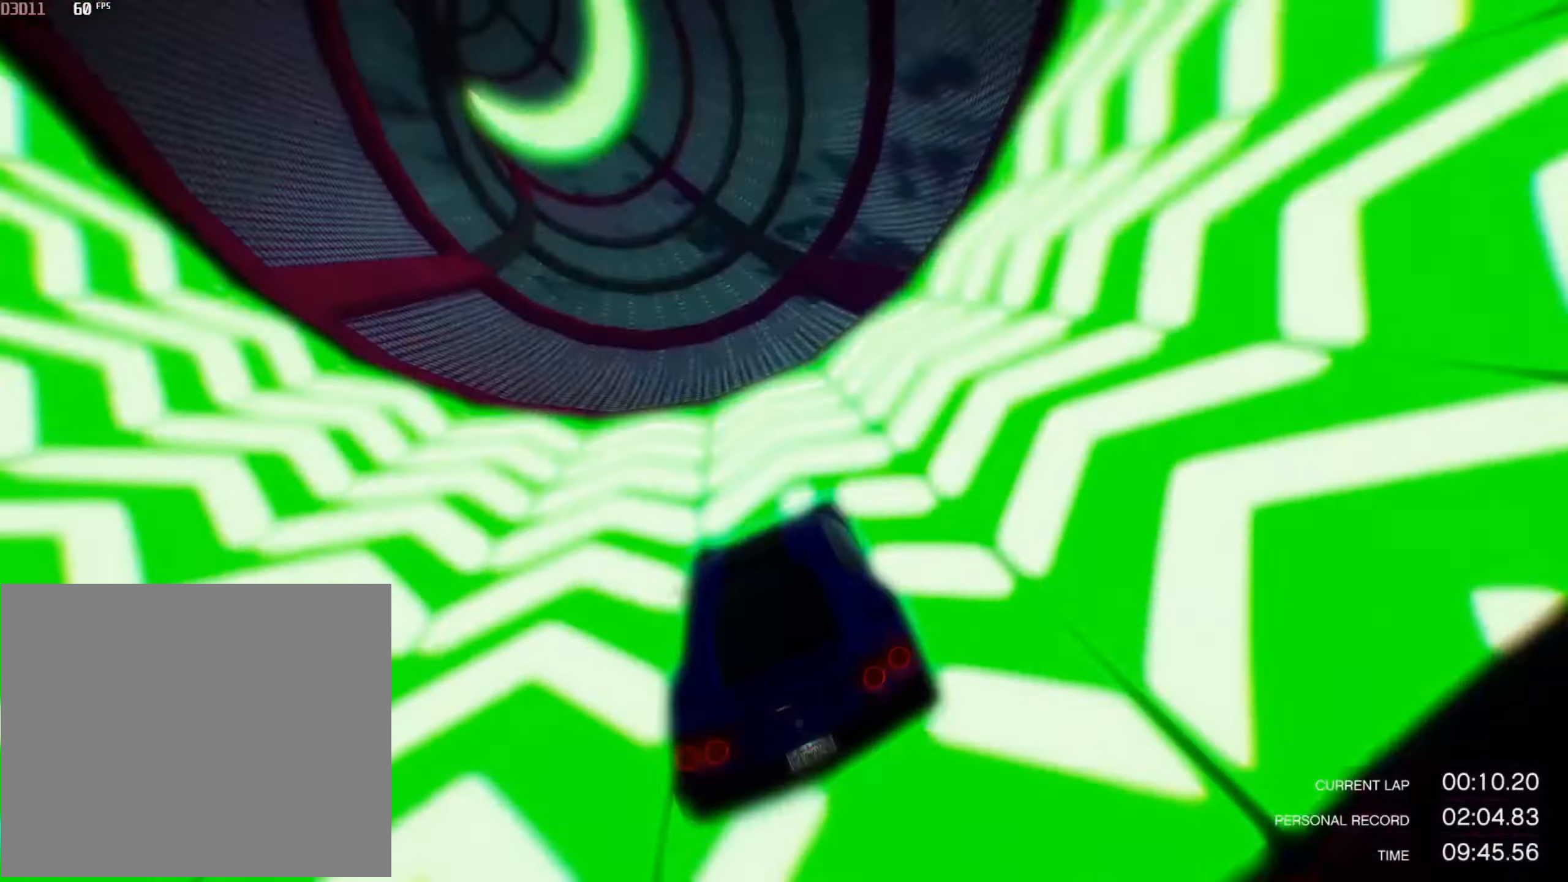
{"buttons": ["R2"], "left_stick": "center", "right_stick": "center", "events": [[117, "left_stick", "left"], [217, "left_stick", "center"], [384, "left_stick", "left"], [484, "left_stick", "center"]]}
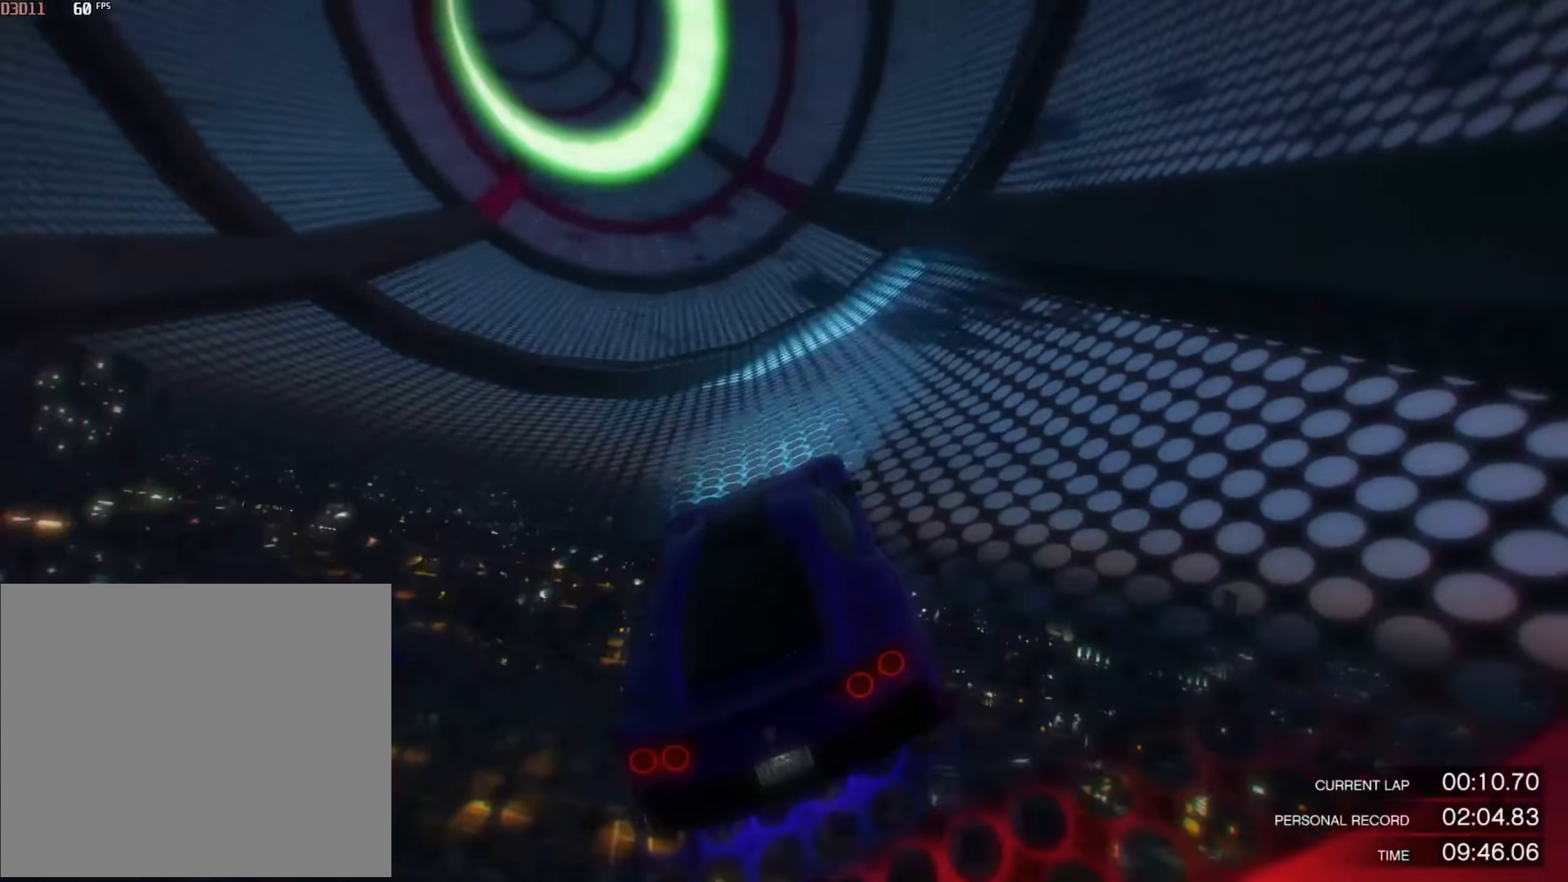
{"buttons": ["R2"], "left_stick": "center", "right_stick": "center", "events": [[284, "left_stick", "left"], [384, "left_stick", "center"]]}
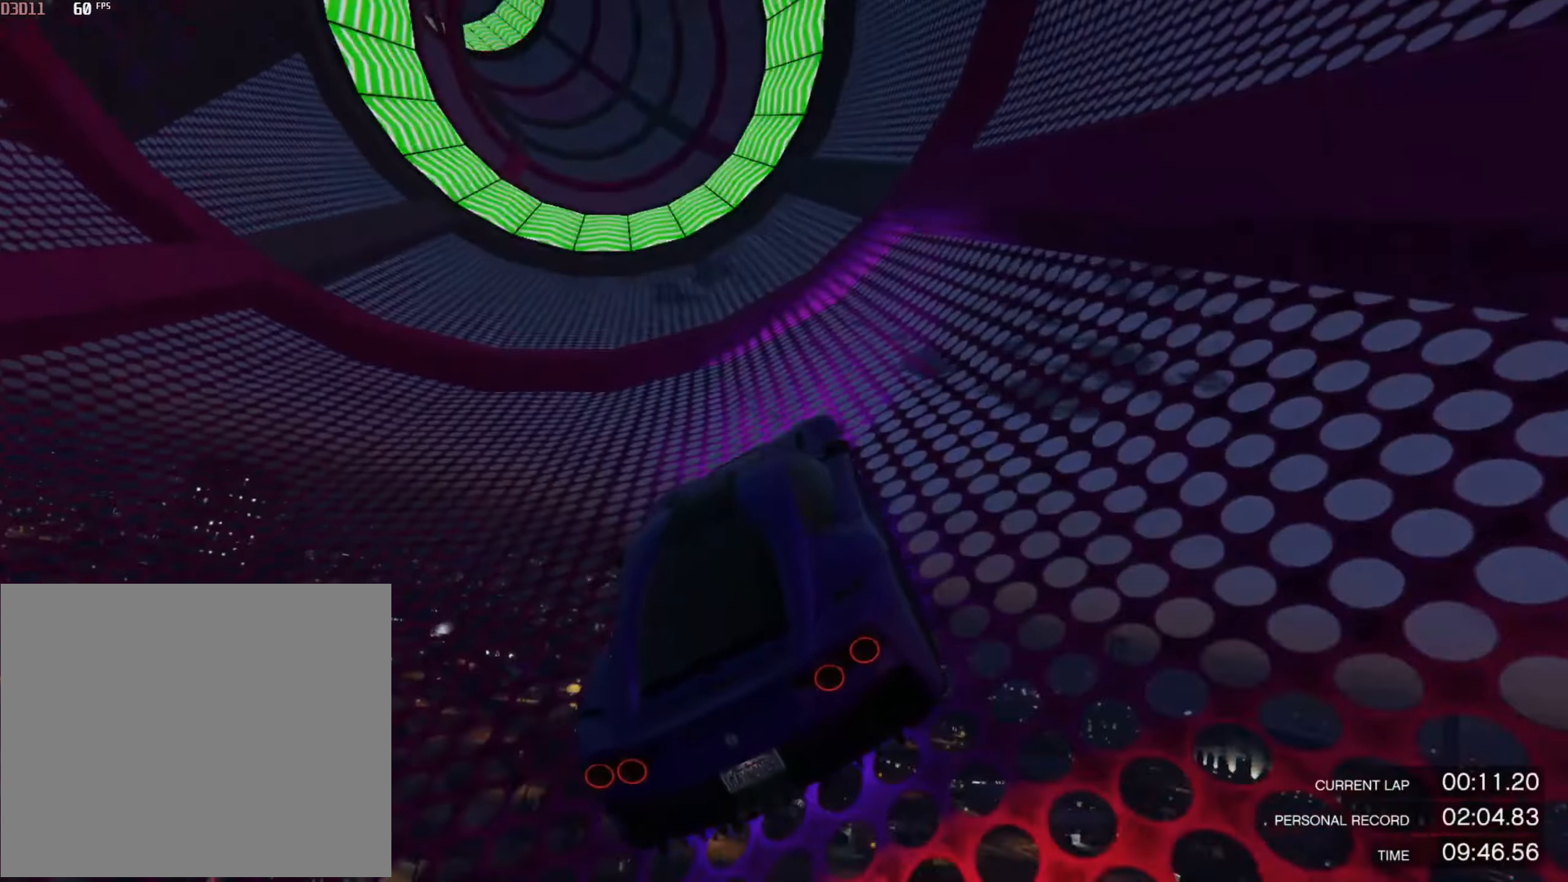
{"buttons": ["R2"], "left_stick": "left", "right_stick": "center", "events": [[17, "left_stick", "left"], [117, "left_stick", "center"], [250, "left_stick", "left"], [350, "left_stick", "center"], [484, "left_stick", "left"]]}
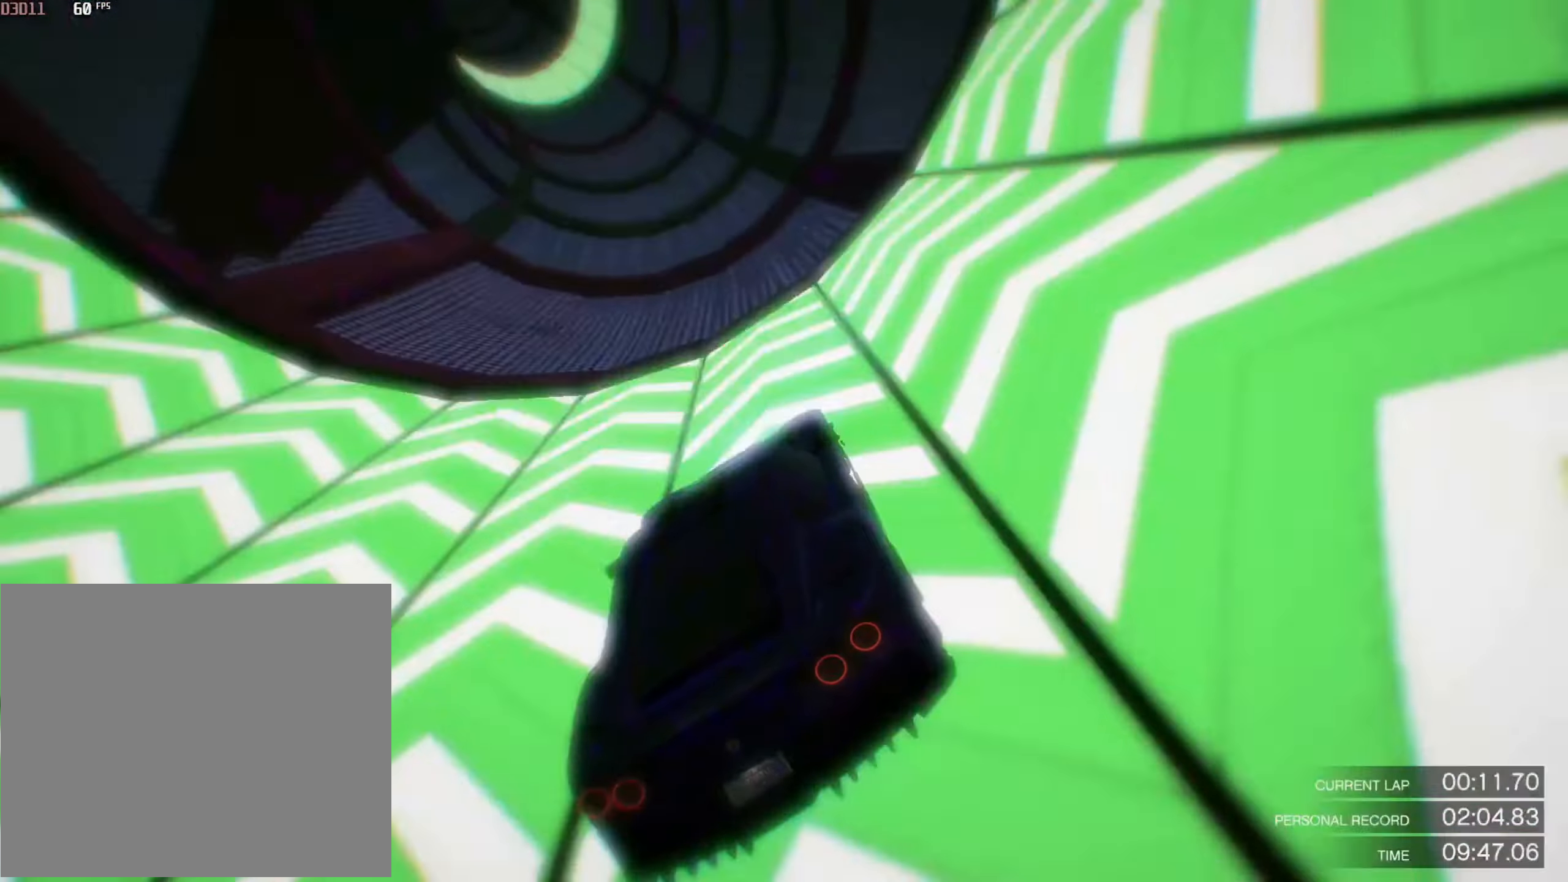
{"buttons": ["R2"], "left_stick": "center", "right_stick": "center", "events": [[84, "left_stick", "center"]]}
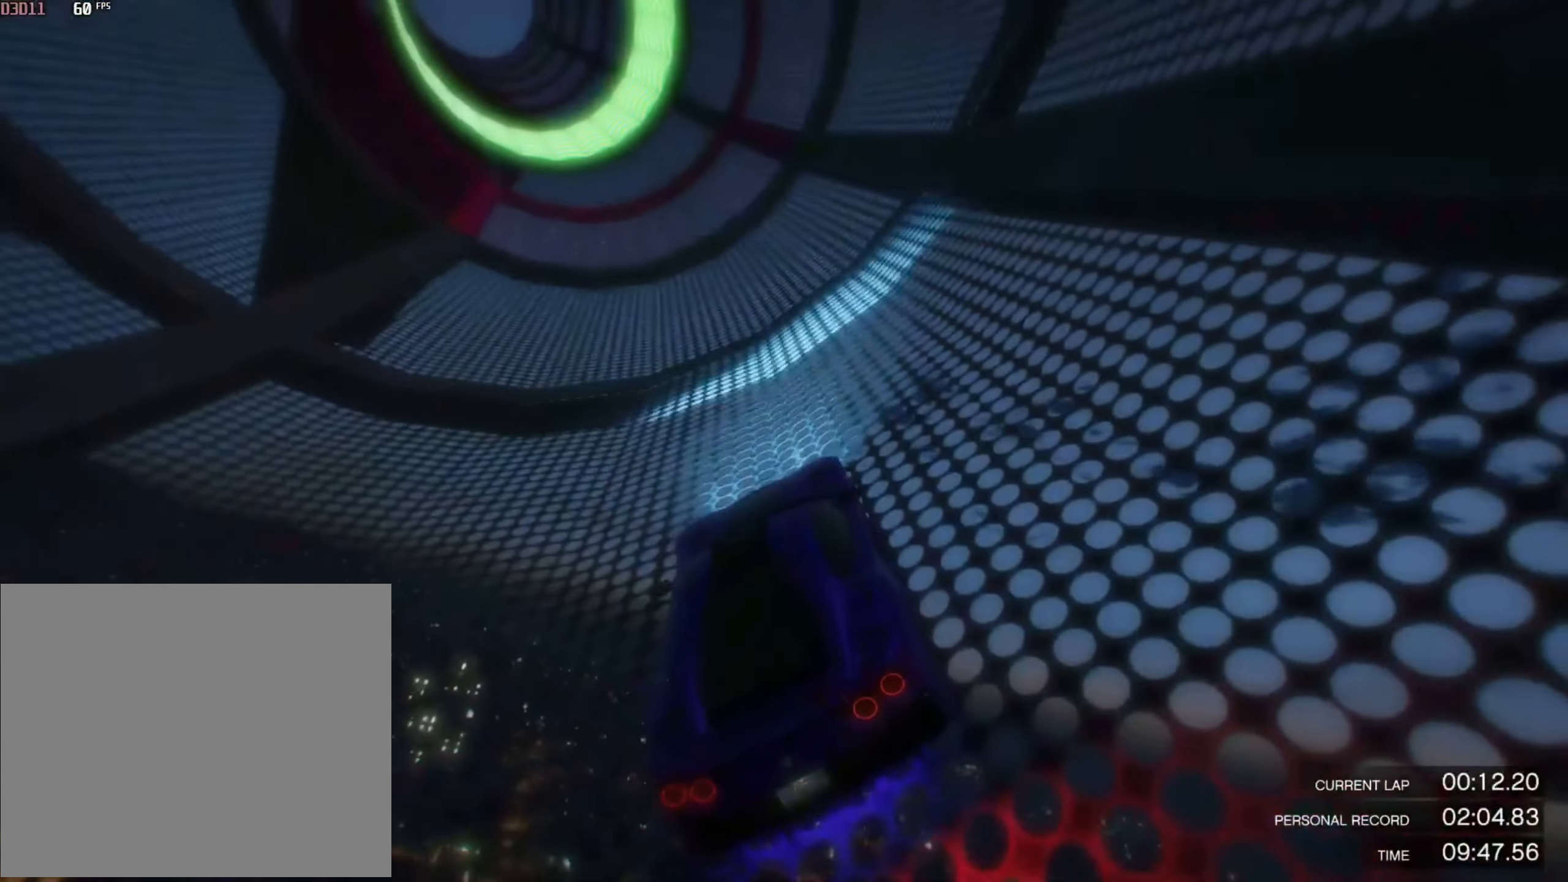
{"buttons": ["R2"], "left_stick": "center", "right_stick": "center", "events": [[150, "left_stick", "right"], [250, "left_stick", "center"], [350, "left_stick", "right"], [484, "left_stick", "center"]]}
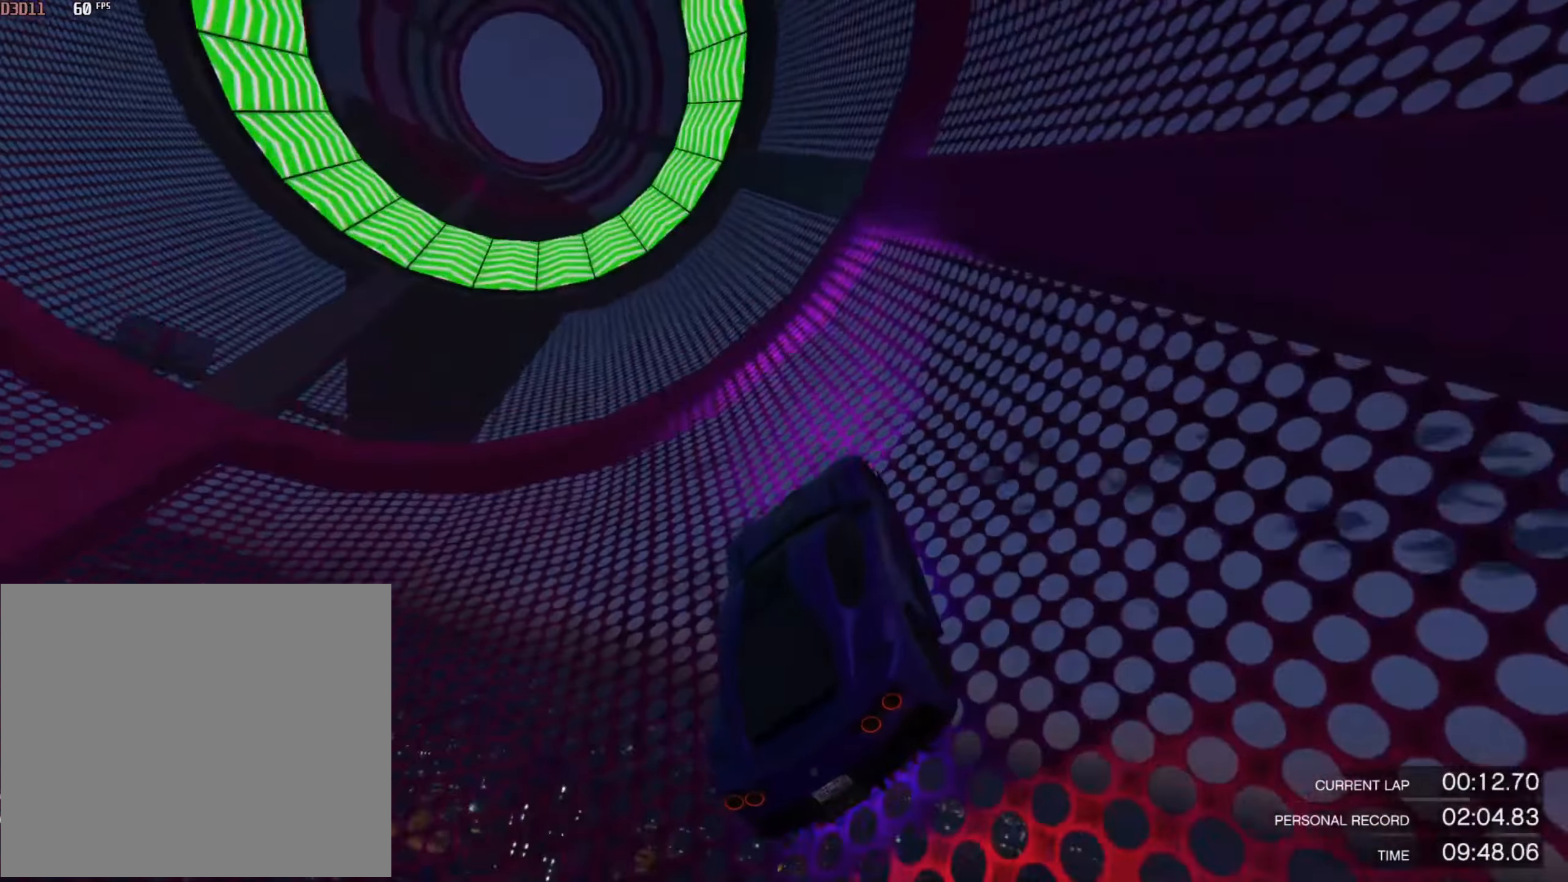
{"buttons": ["R2"], "left_stick": "center", "right_stick": "center", "events": [[117, "left_stick", "right"], [217, "left_stick", "center"], [384, "left_stick", "right"], [484, "left_stick", "center"]]}
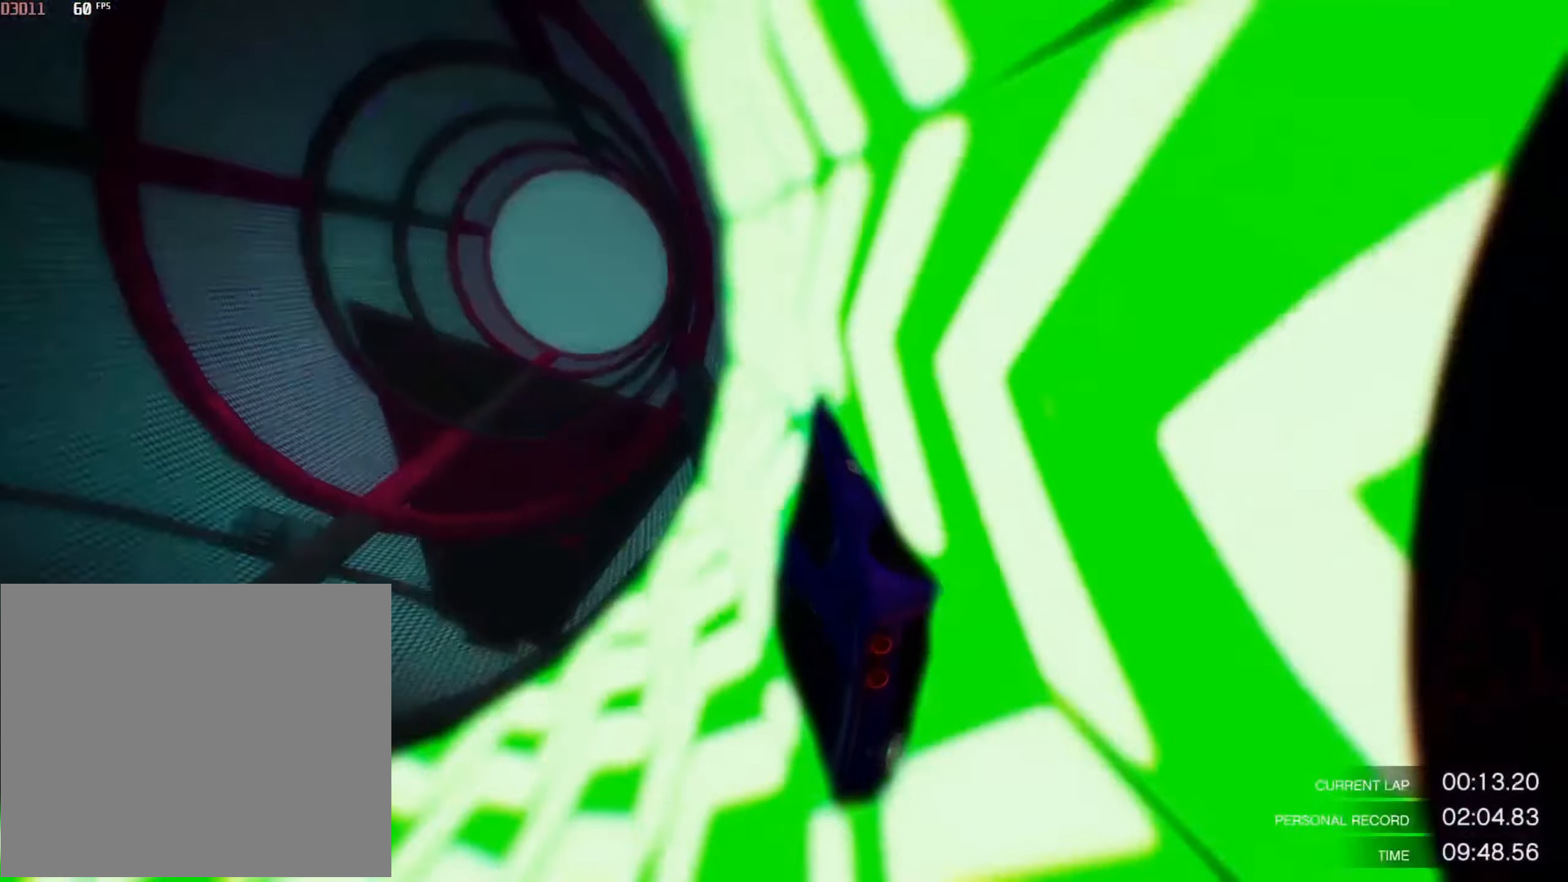
{"buttons": ["R2"], "left_stick": "center", "right_stick": "center", "events": []}
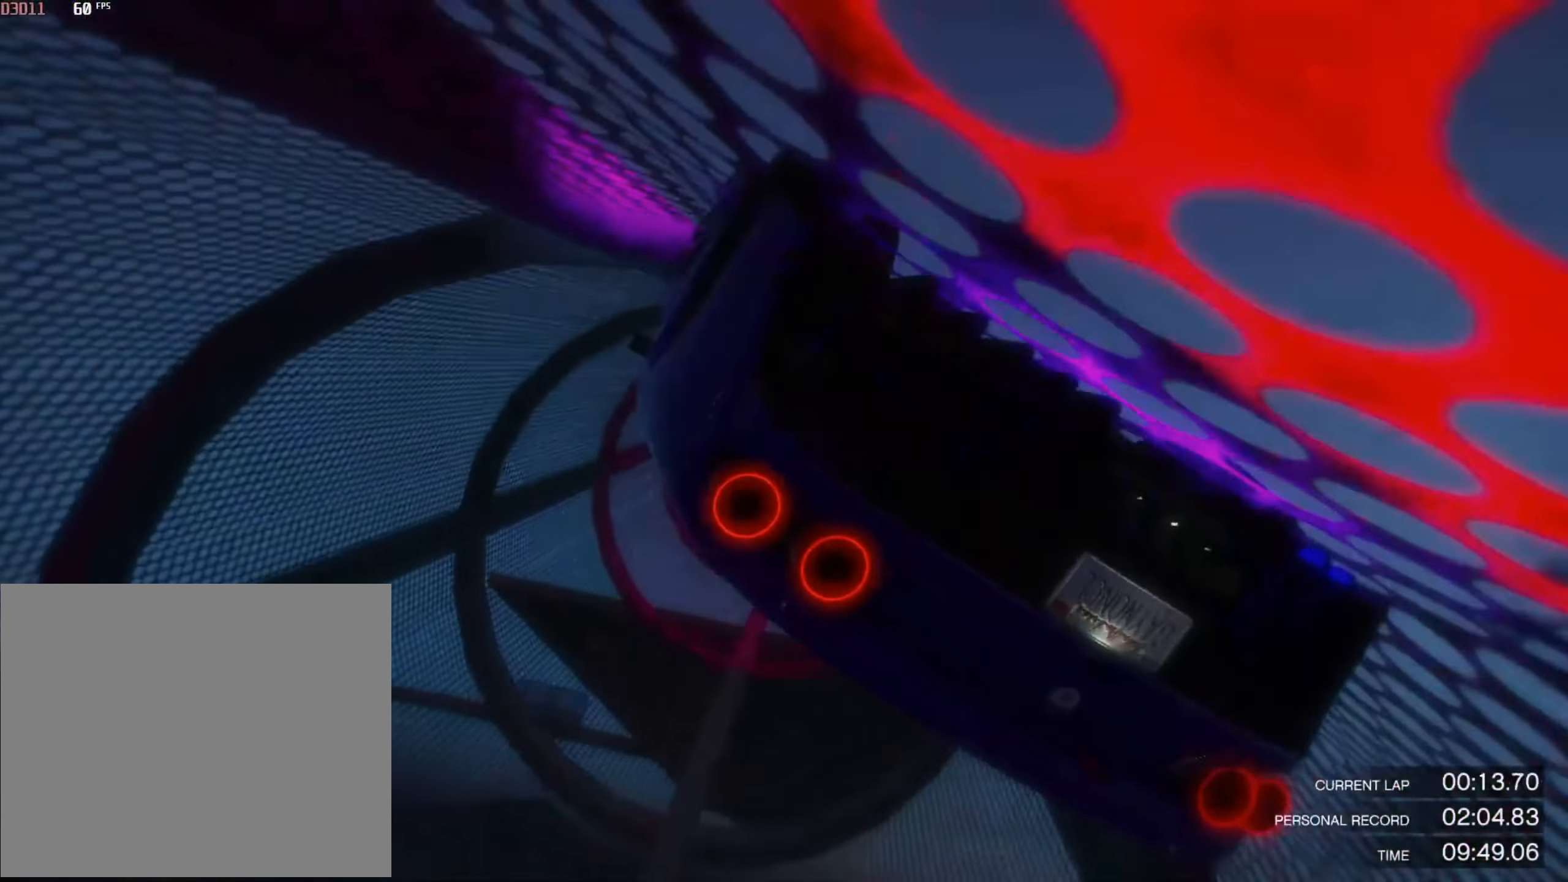
{"buttons": ["R2"], "left_stick": "down-right", "right_stick": "center", "events": [[184, "left_stick", "right"], [317, "left_stick", "center"], [384, "left_stick", "down-right"]]}
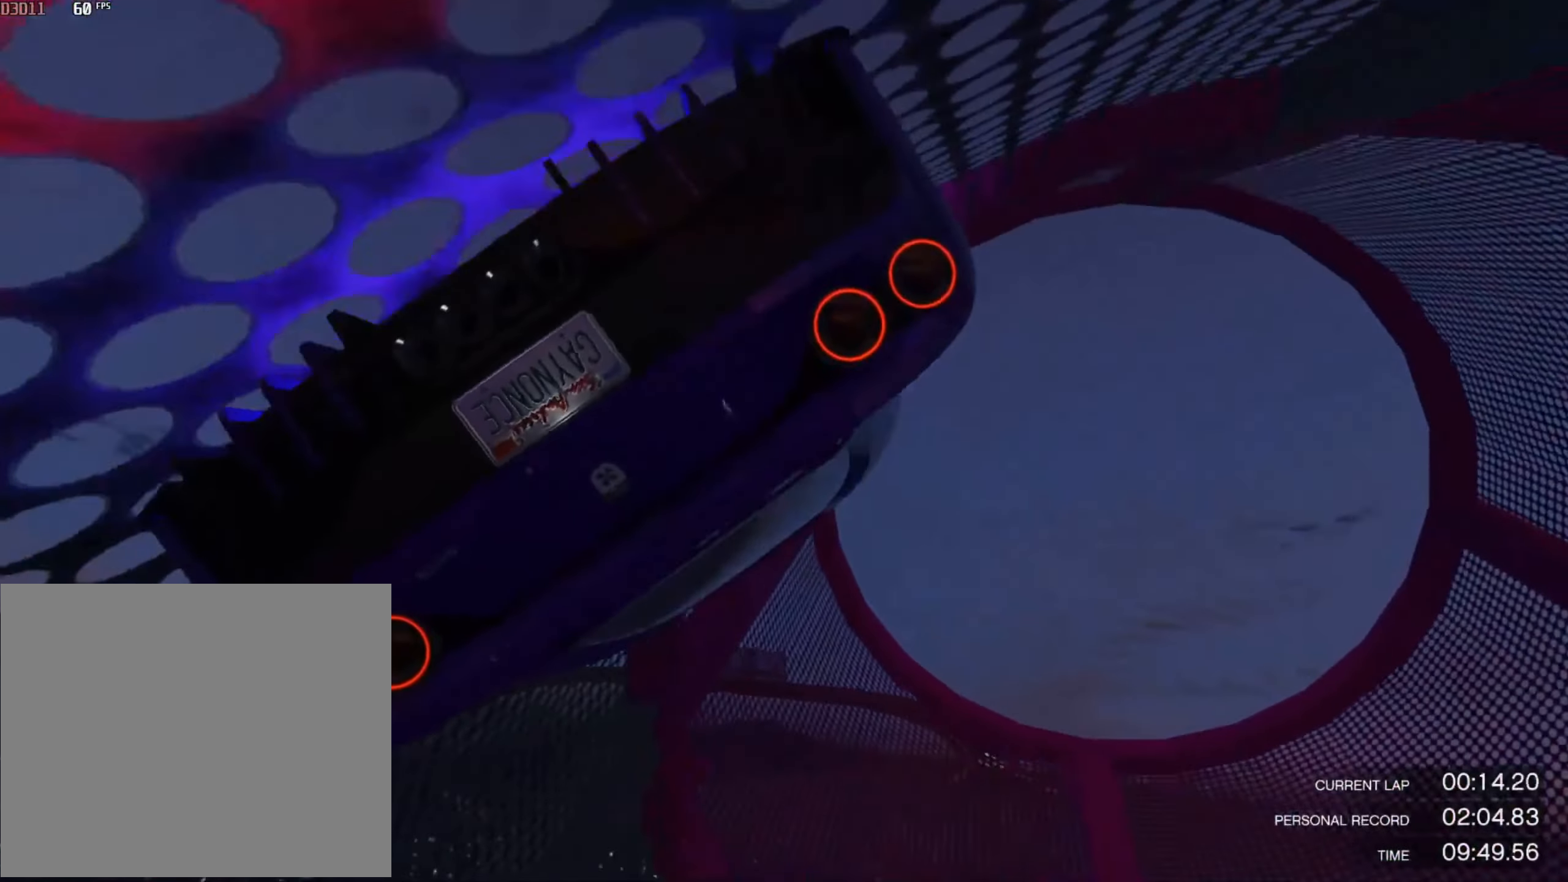
{"buttons": ["R2"], "left_stick": "down-right", "right_stick": "center", "events": [[17, "left_stick", "center"], [217, "left_stick", "right"], [284, "left_stick", "center"], [484, "left_stick", "down-right"]]}
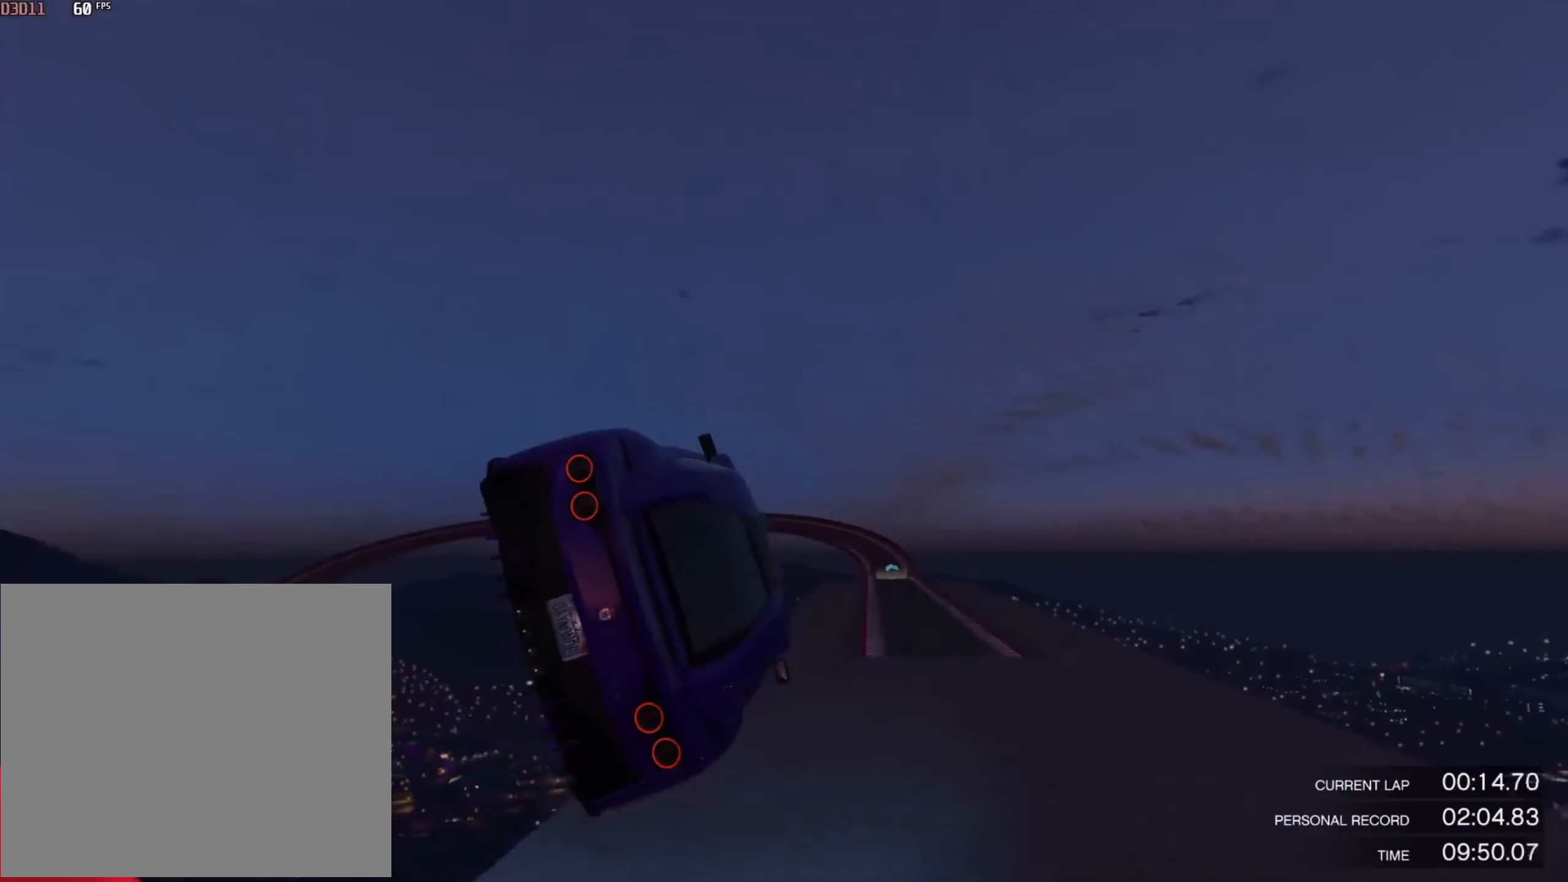
{"buttons": ["R2"], "left_stick": "down-right", "right_stick": "center", "events": []}
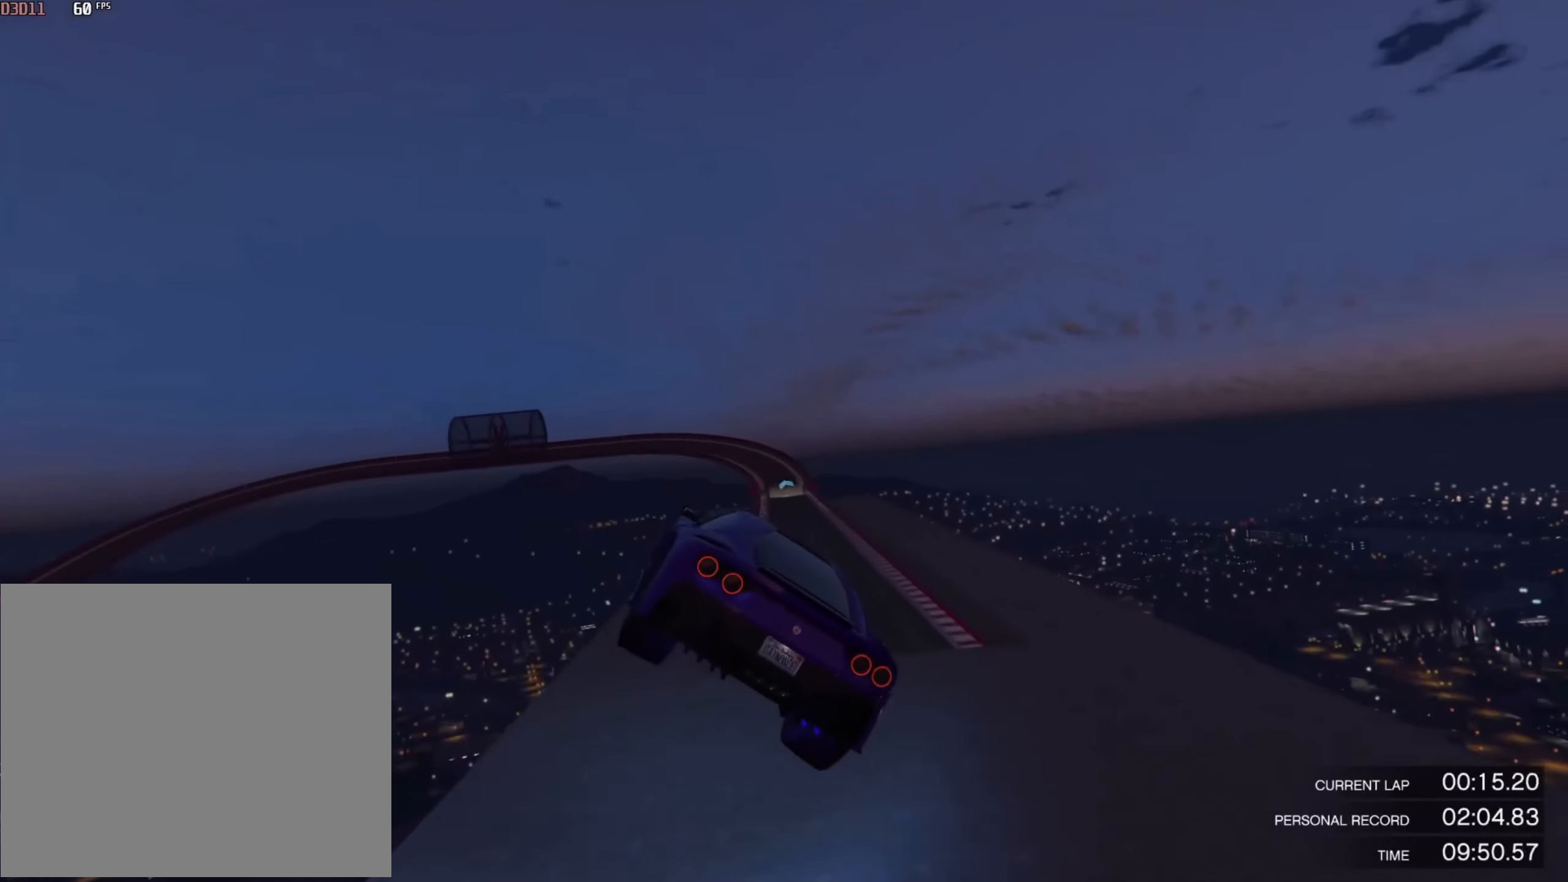
{"buttons": ["R2"], "left_stick": "center", "right_stick": "center", "events": [[84, "left_stick", "center"]]}
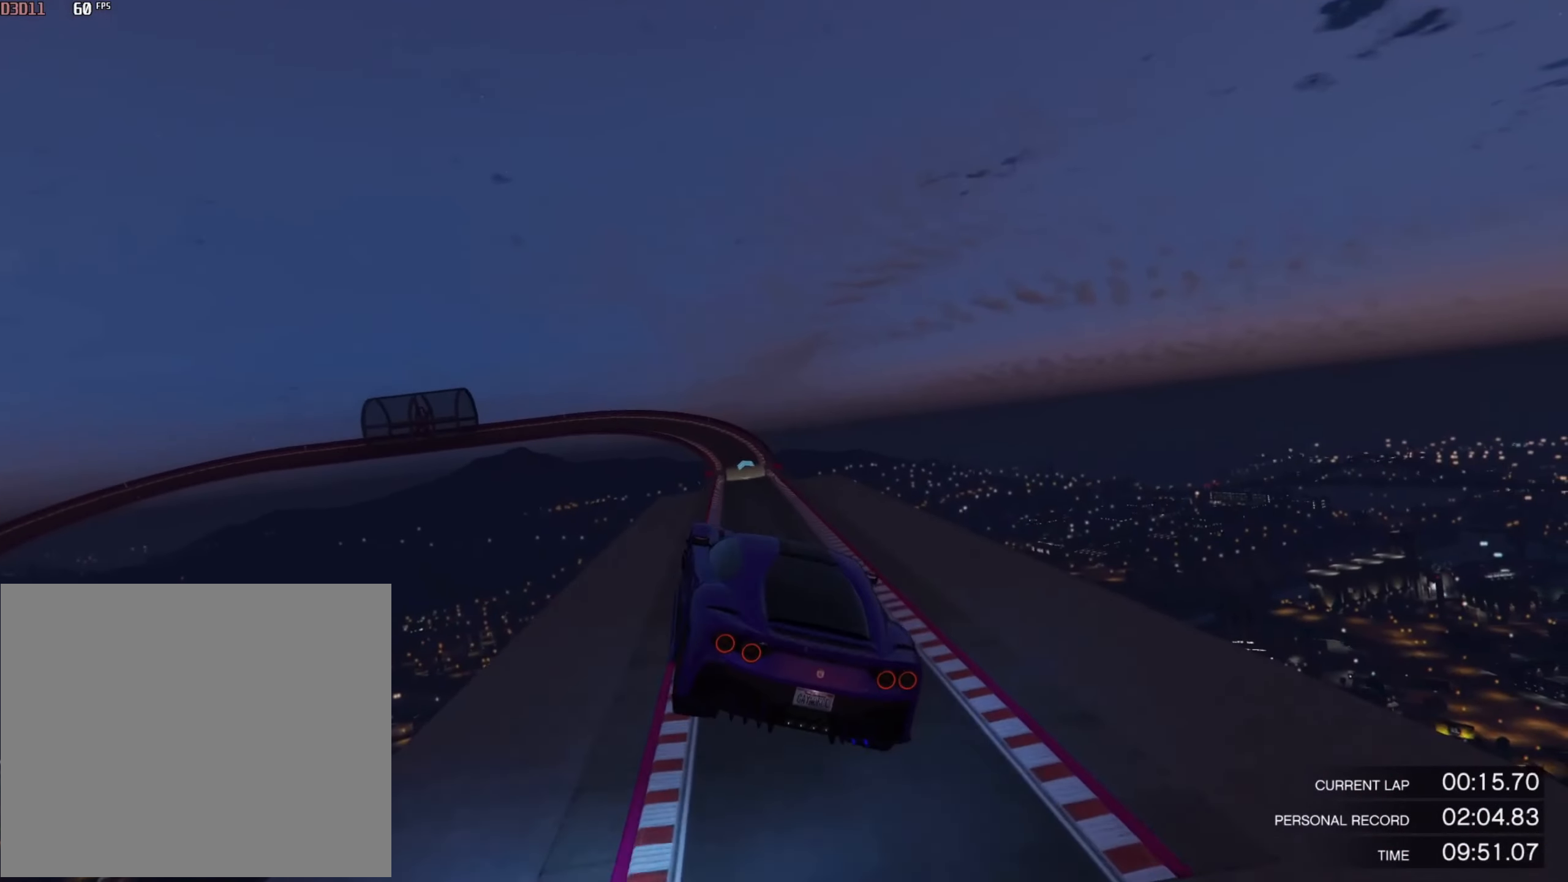
{"buttons": ["R2"], "left_stick": "up-right", "right_stick": "center", "events": [[166, "left_stick", "up-right"], [400, "left_stick", "center"], [500, "left_stick", "up-right"]]}
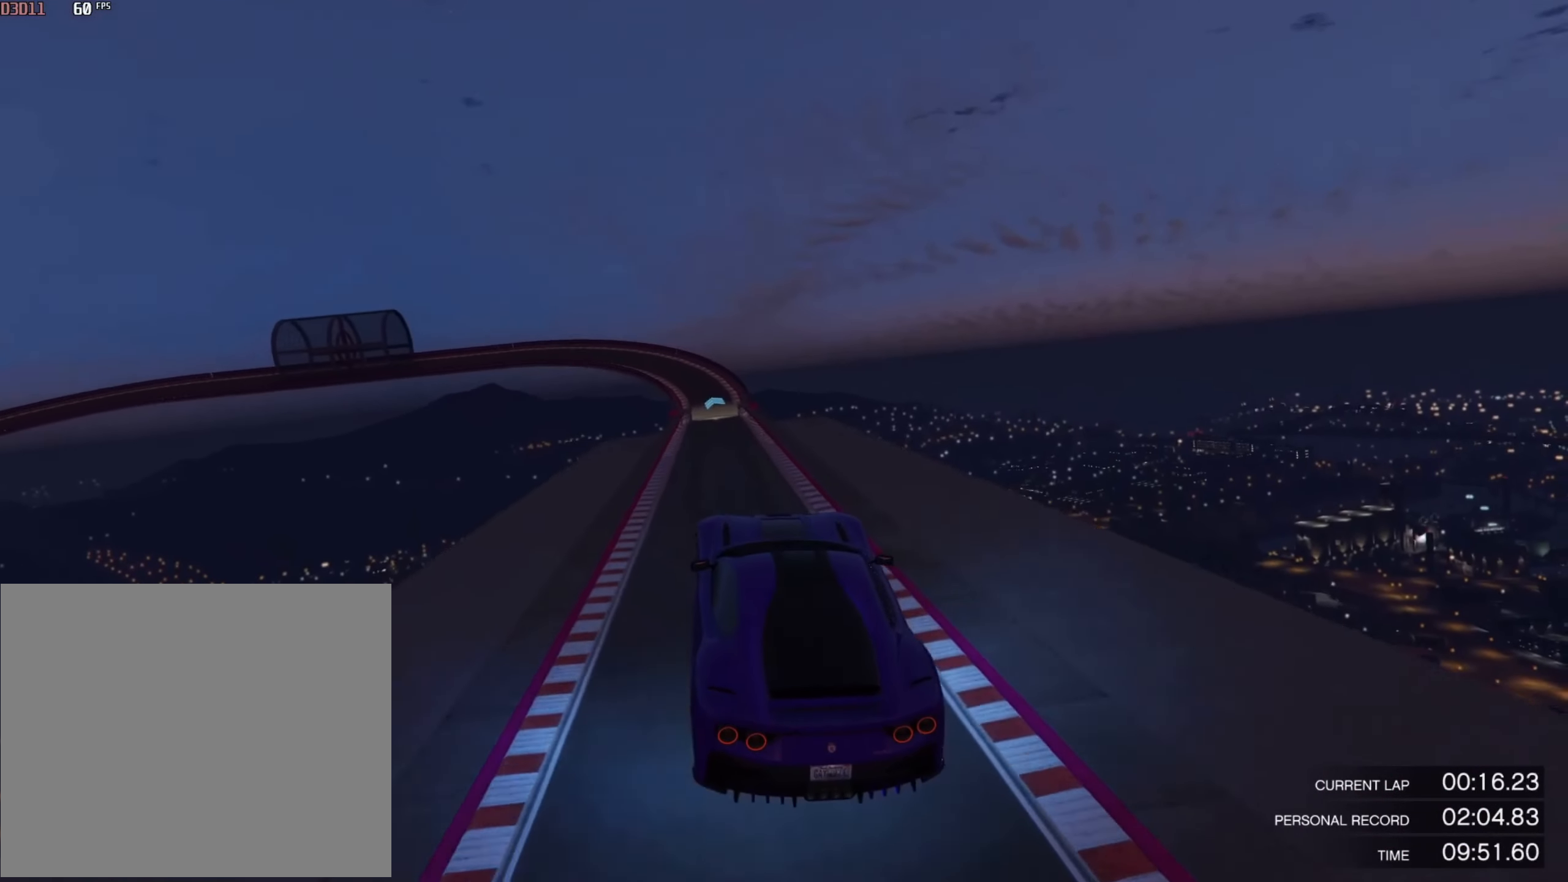
{"buttons": ["R2"], "left_stick": "center", "right_stick": "center", "events": [[300, "left_stick", "center"]]}